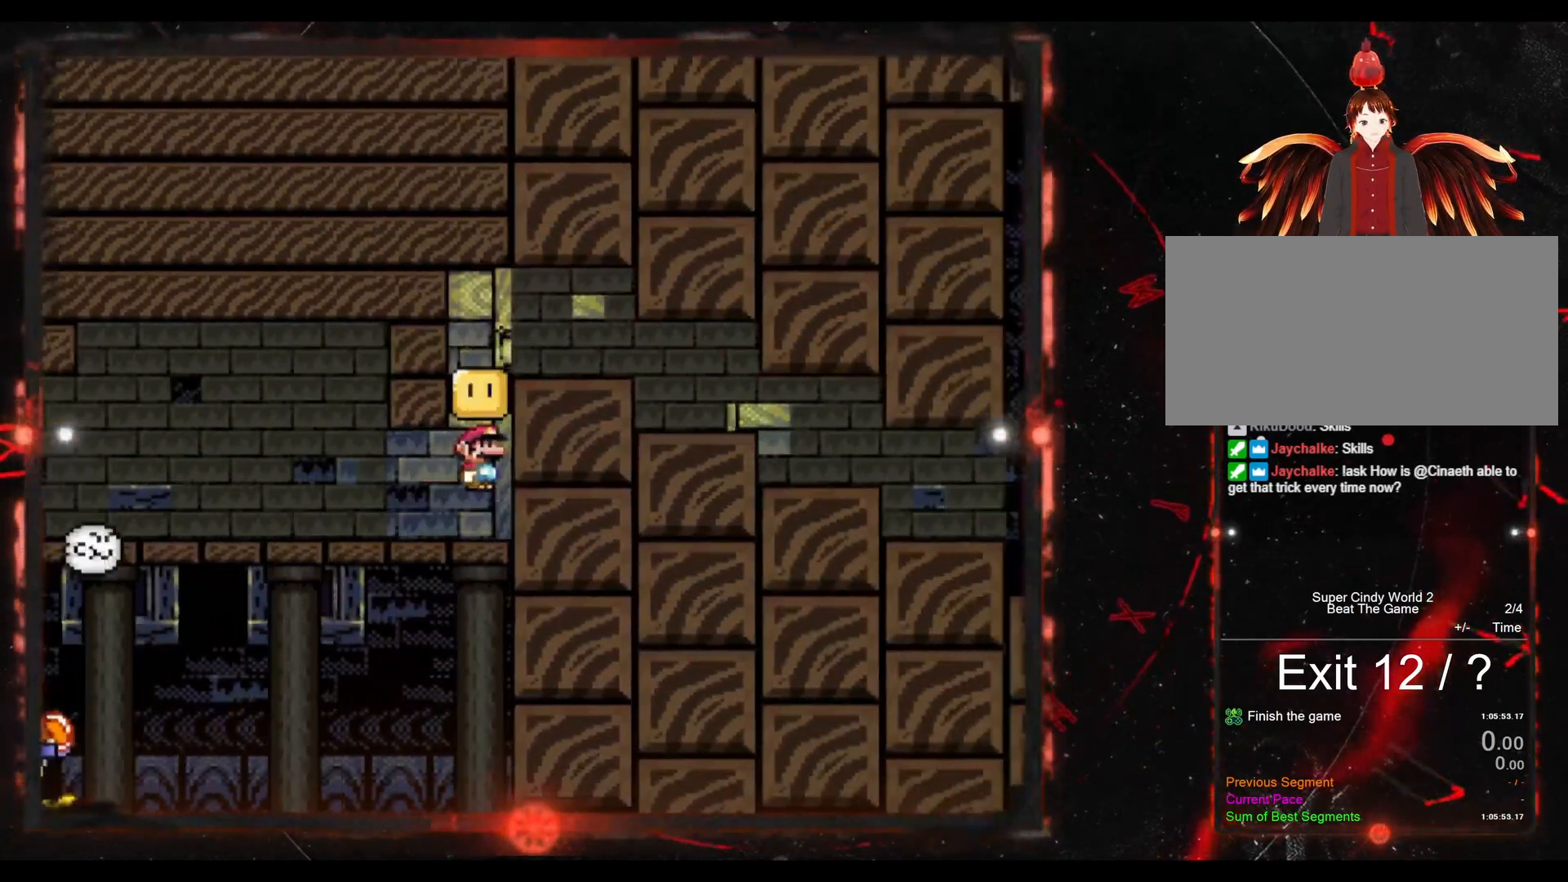
Gameplay with a controller (Nintendo layout); each line is a JSON object with the inputs held at the frame after it. "events" lists button and stick changes between this image and that frame as [ms after this image, input, new state], when the widget could be followed in between. Not read: L3 R3.
{"buttons": ["Y", "DPAD_RIGHT"], "events": [[33, "B", "up"], [183, "B", "down"], [450, "B", "up"]]}
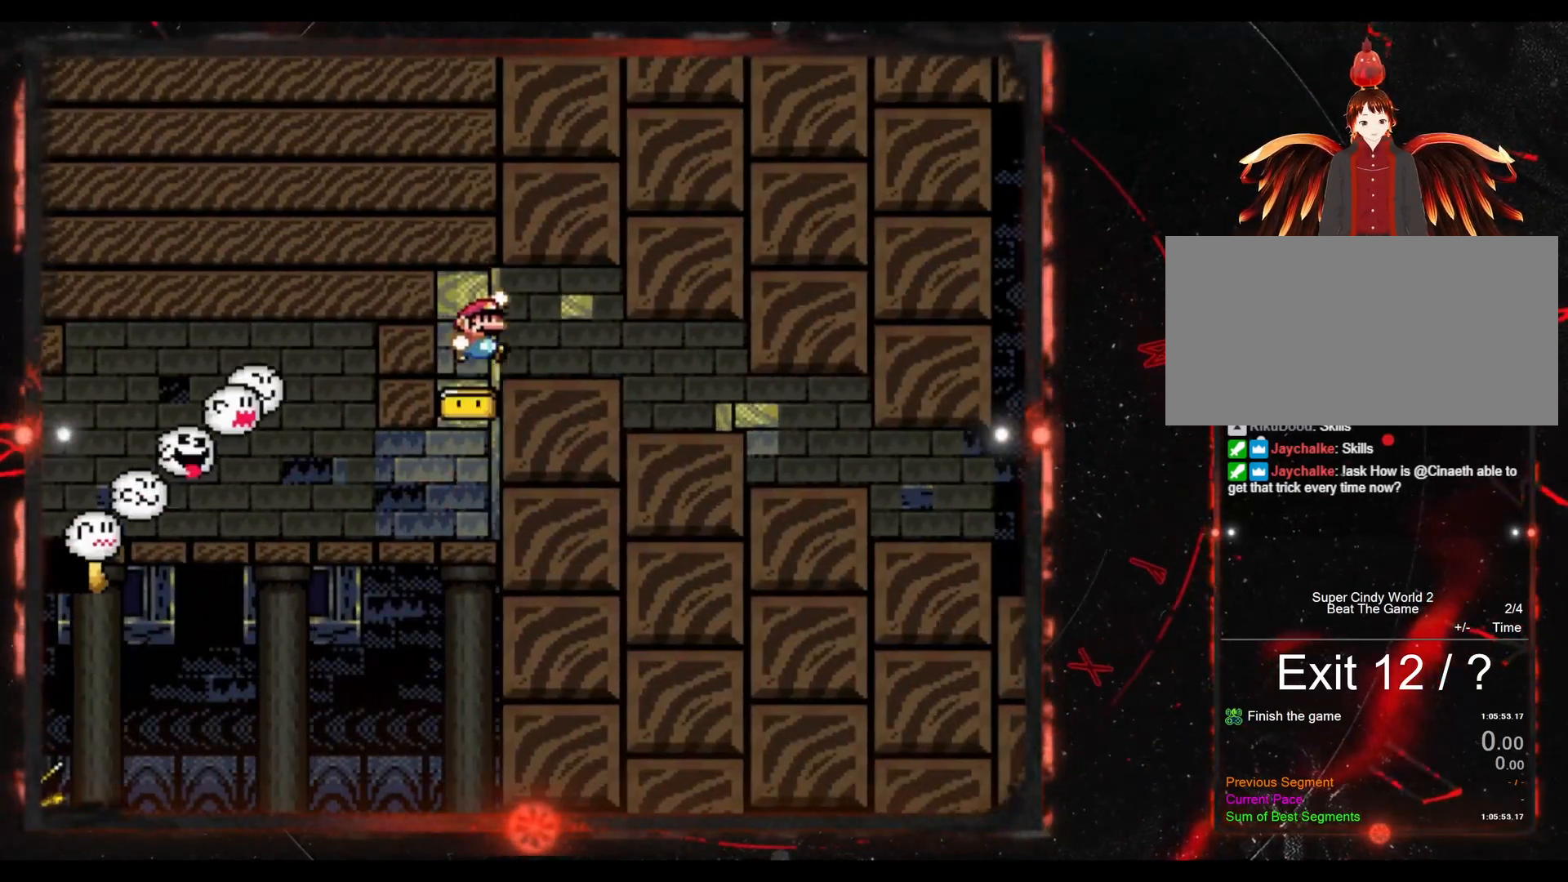
{"buttons": ["Y", "DPAD_RIGHT"], "events": []}
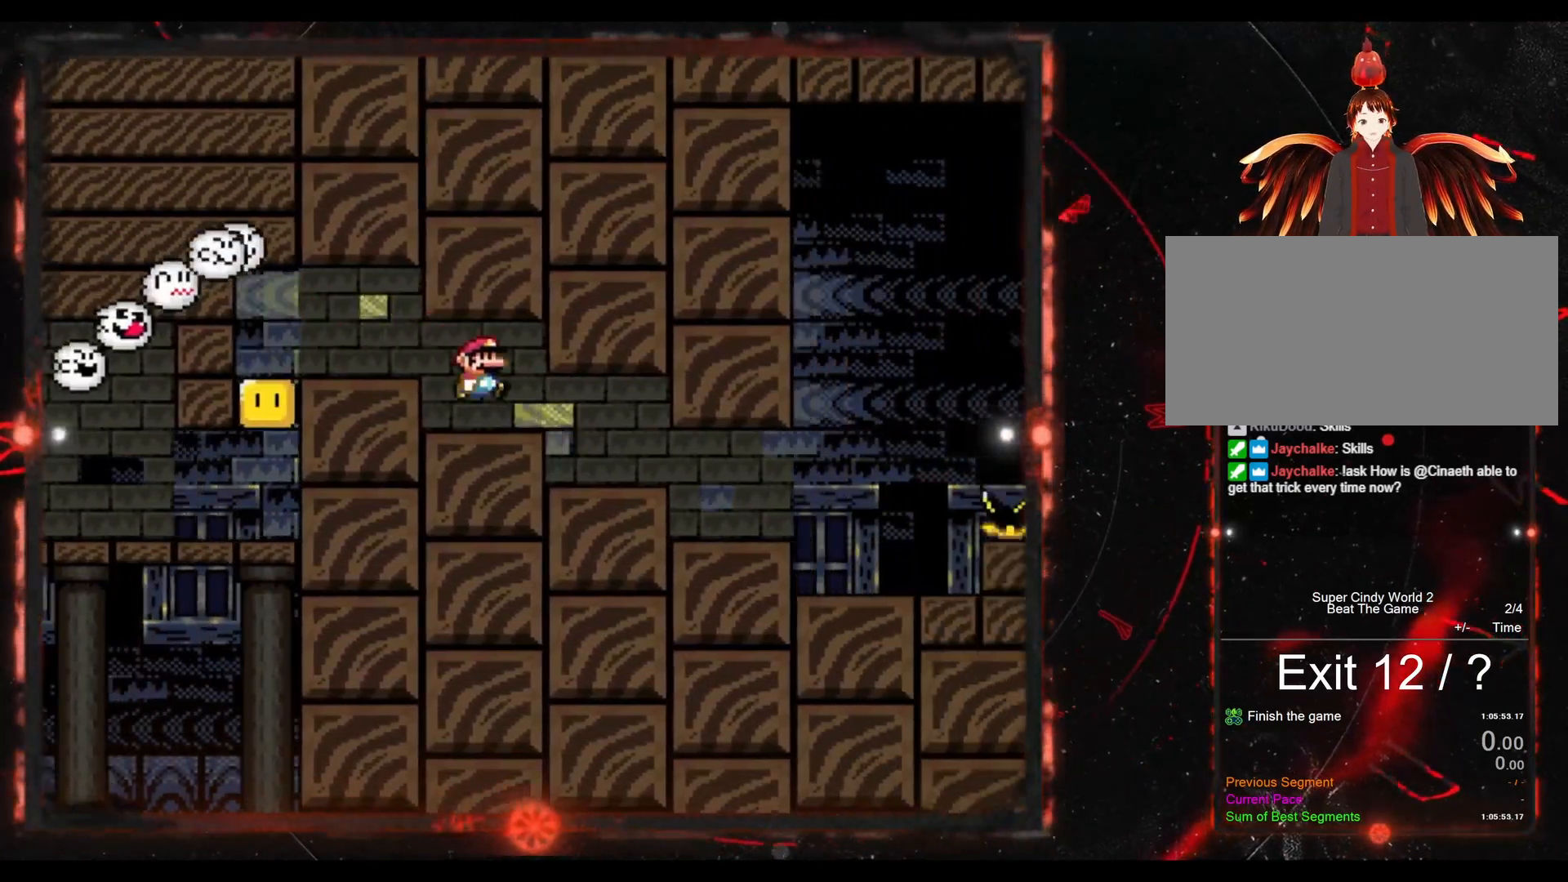
{"buttons": ["Y", "DPAD_RIGHT"], "events": []}
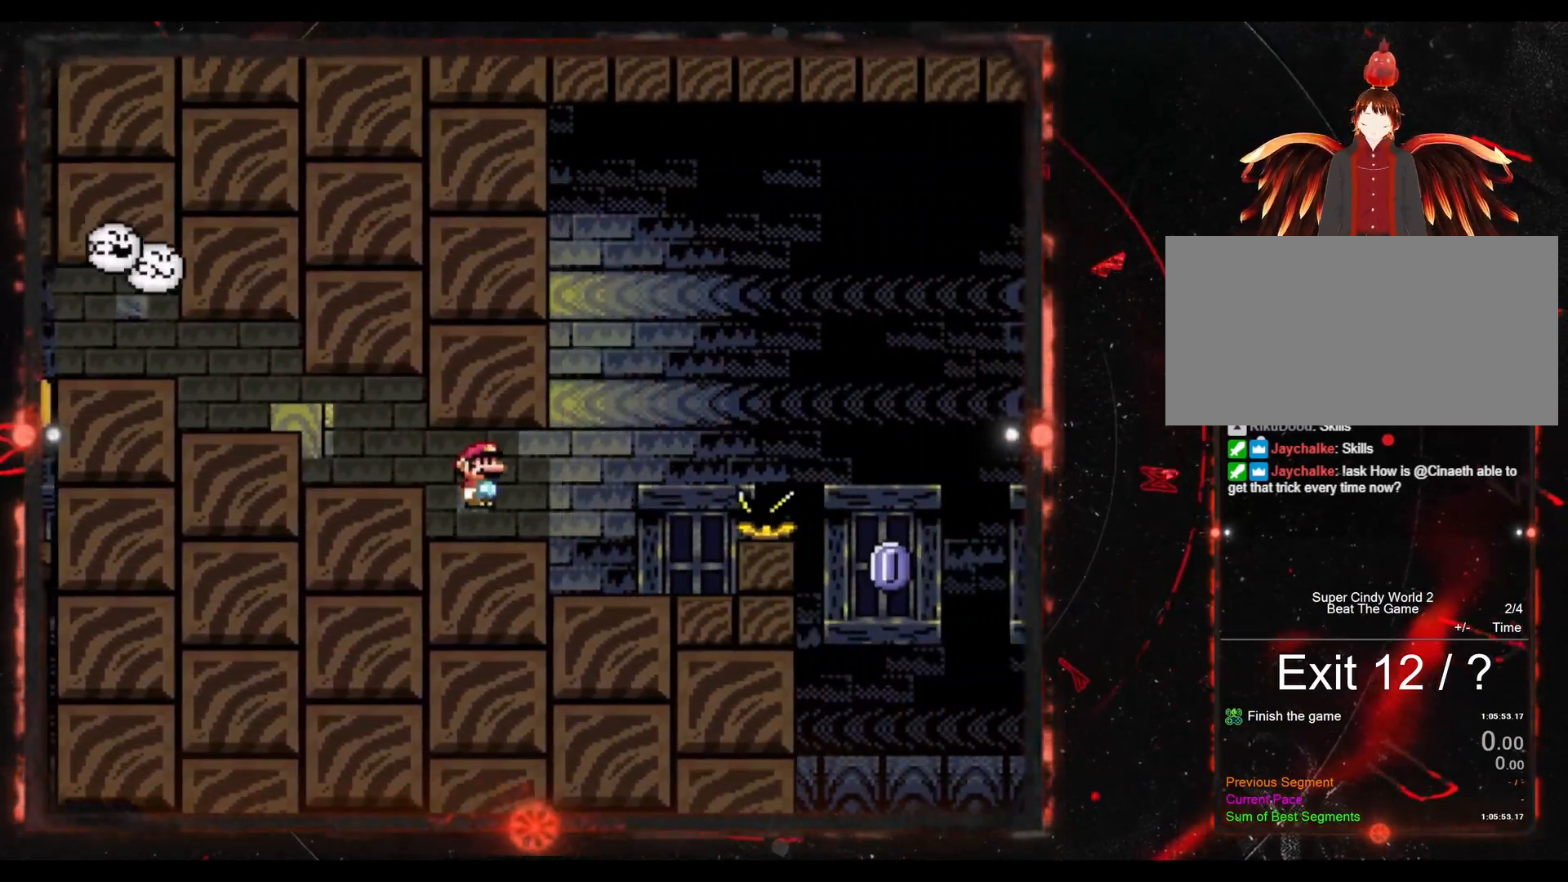
{"buttons": [], "events": [[83, "DPAD_RIGHT", "up"], [83, "DPAD_UP", "down"], [117, "DPAD_UP", "up"], [133, "DPAD_LEFT", "down"], [233, "DPAD_LEFT", "up"], [283, "DPAD_RIGHT", "down"], [433, "DPAD_RIGHT", "up"], [450, "Y", "up"]]}
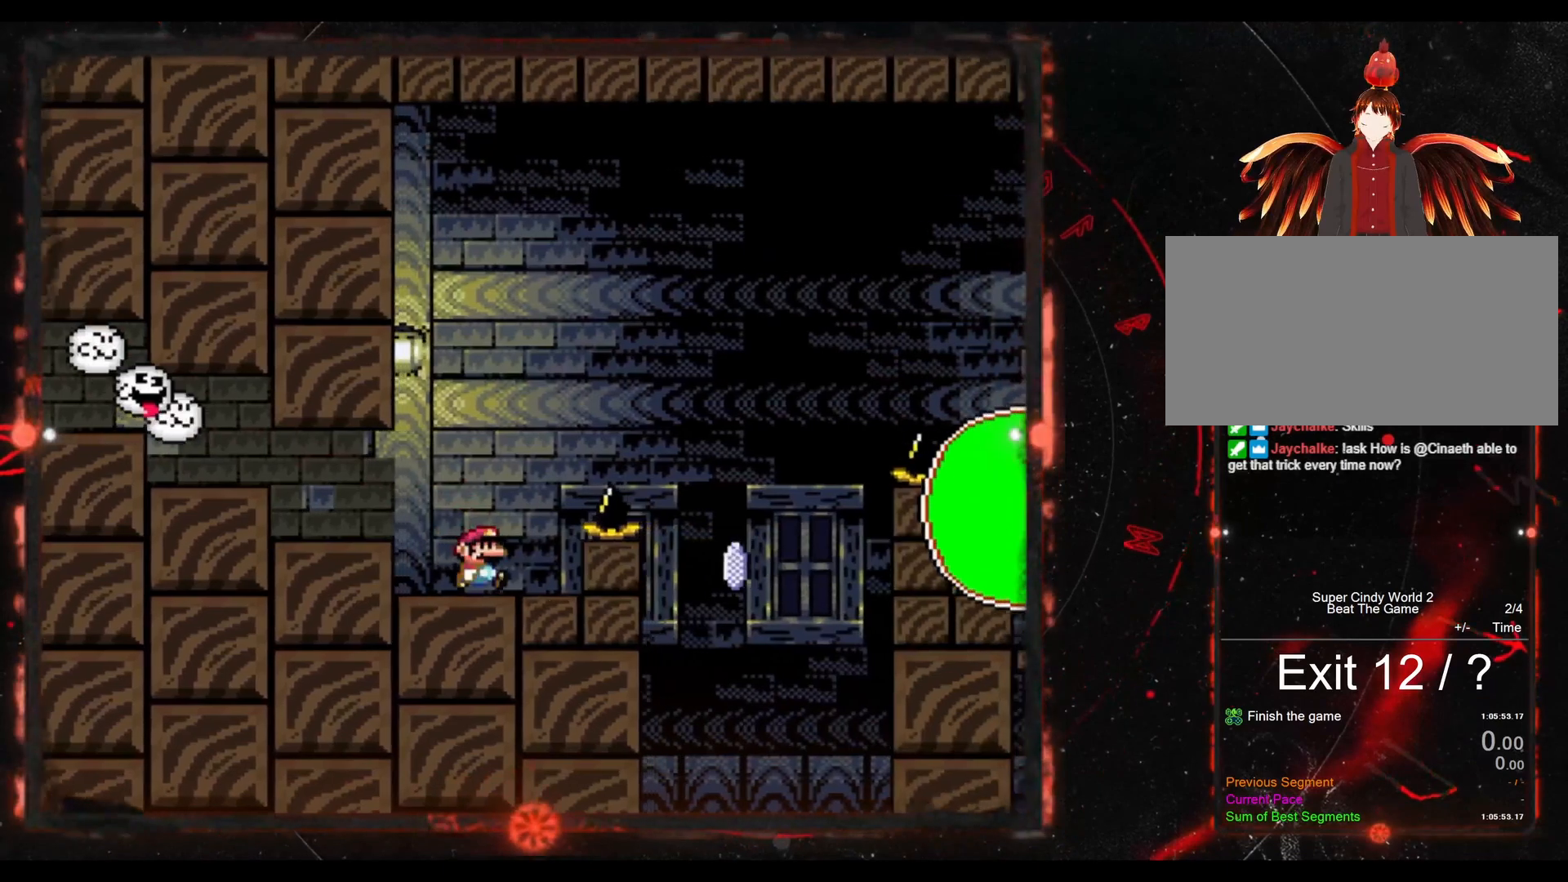
{"buttons": ["DPAD_RIGHT"], "events": [[183, "DPAD_RIGHT", "down"]]}
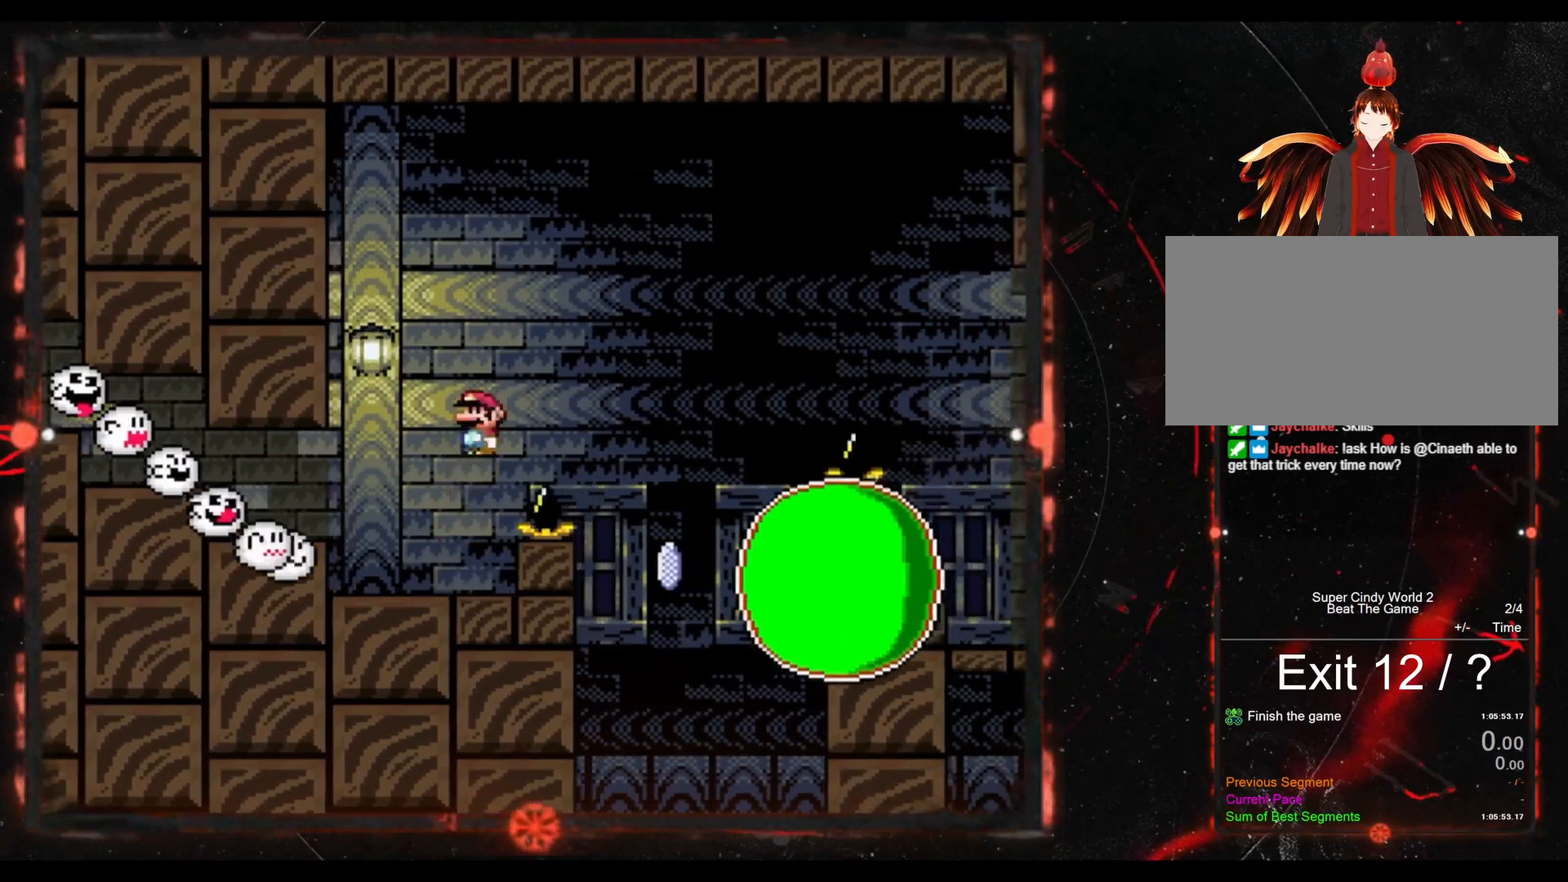
{"buttons": ["DPAD_RIGHT"], "events": [[150, "DPAD_RIGHT", "up"], [233, "DPAD_LEFT", "down"], [350, "DPAD_LEFT", "up"], [383, "DPAD_RIGHT", "down"]]}
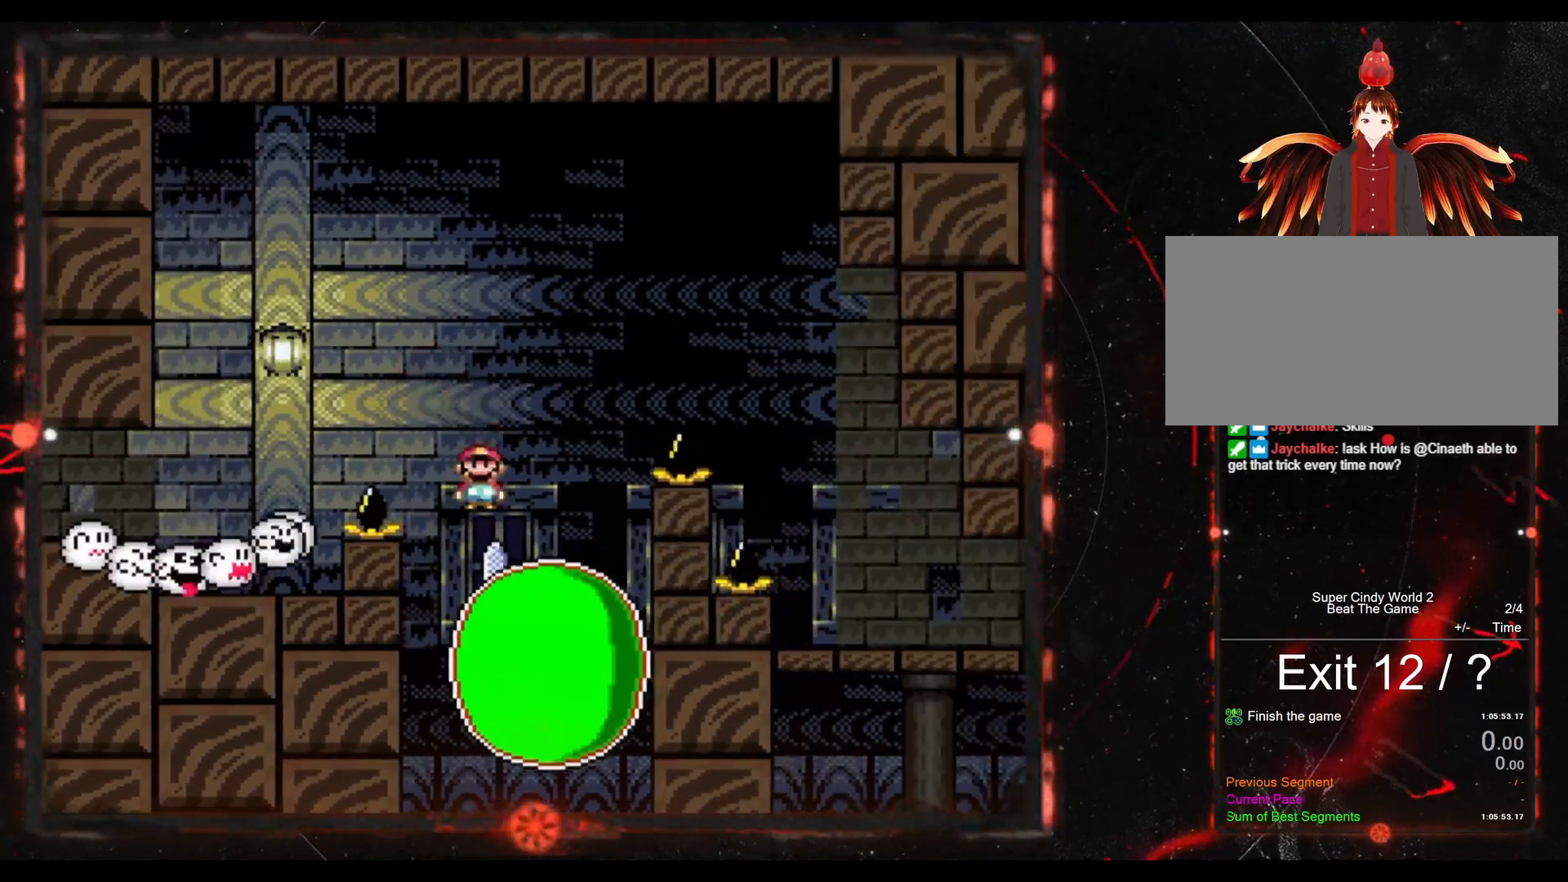
{"buttons": ["DPAD_RIGHT"], "events": []}
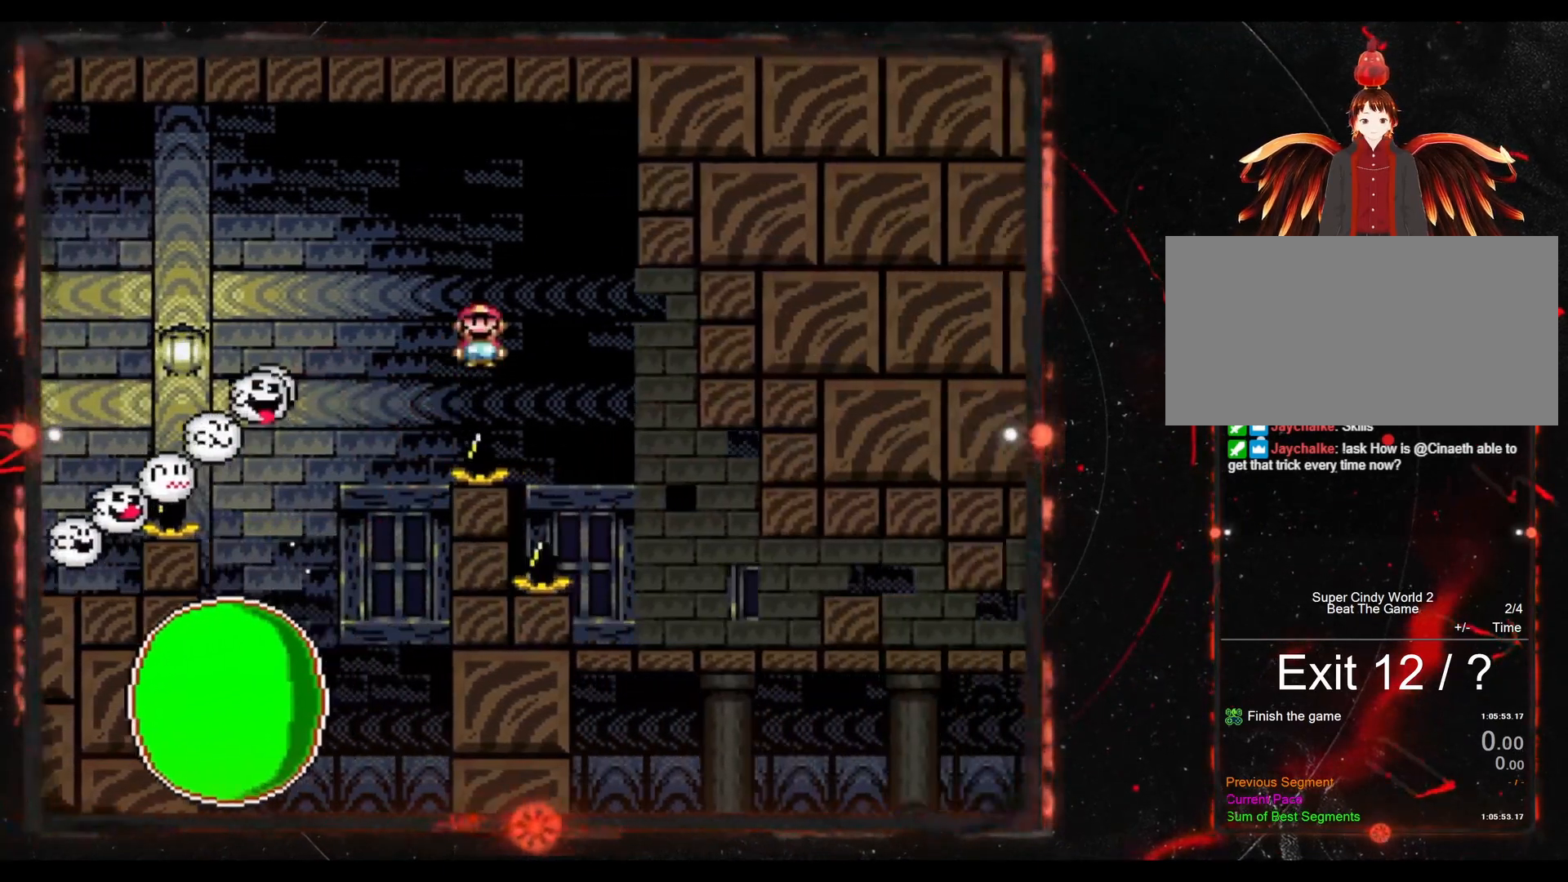
{"buttons": ["B", "Y", "DPAD_RIGHT"], "events": [[67, "Y", "down"], [117, "DPAD_RIGHT", "up"], [333, "DPAD_RIGHT", "down"], [483, "B", "down"]]}
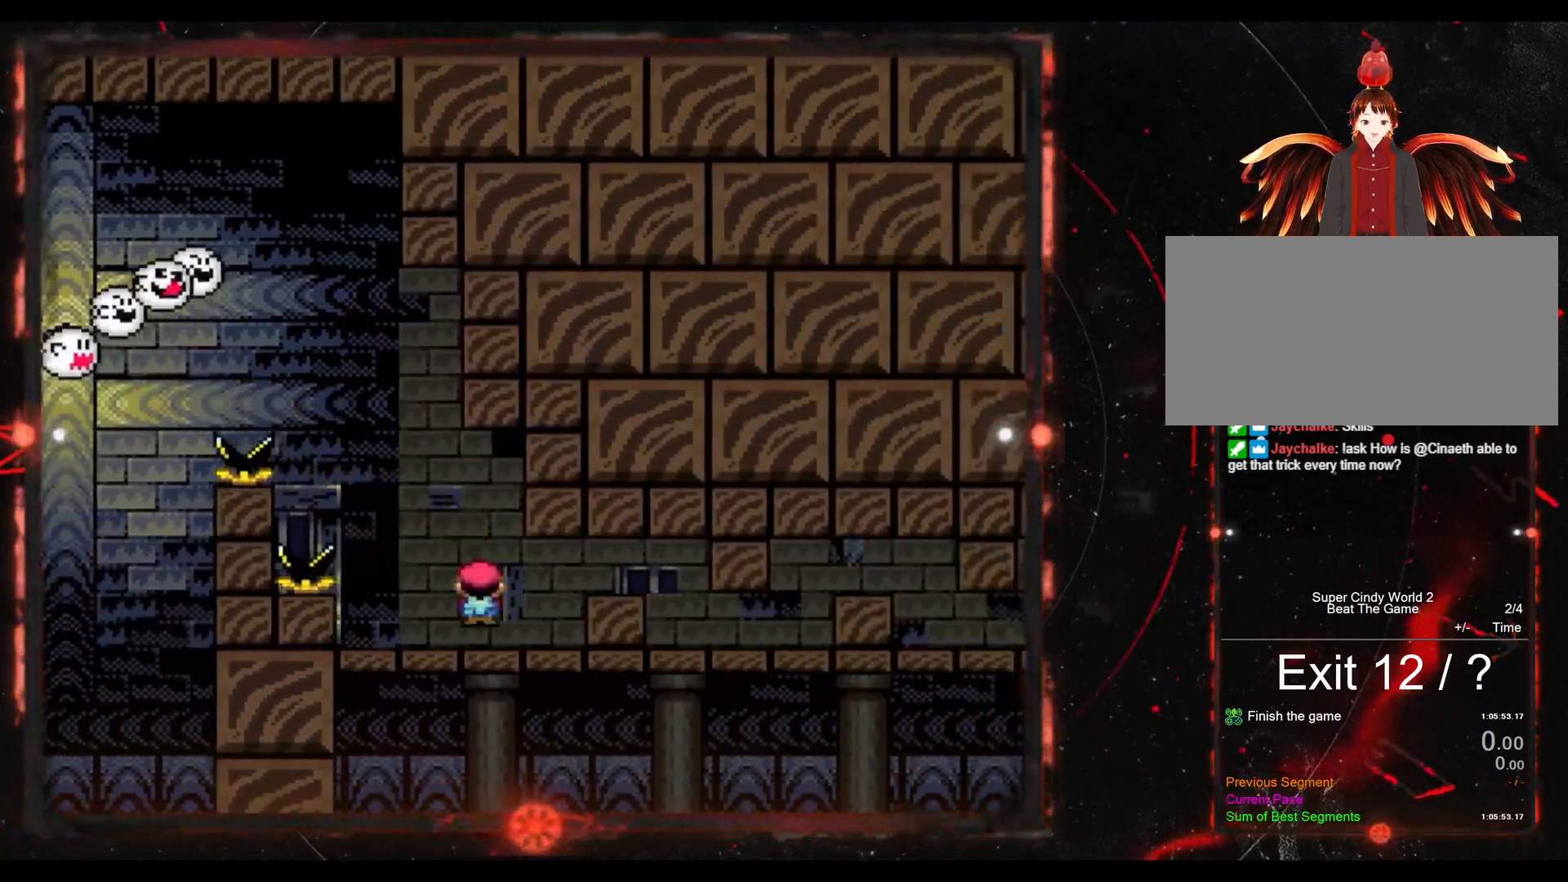
{"buttons": ["Y", "DPAD_RIGHT"], "events": [[167, "B", "up"]]}
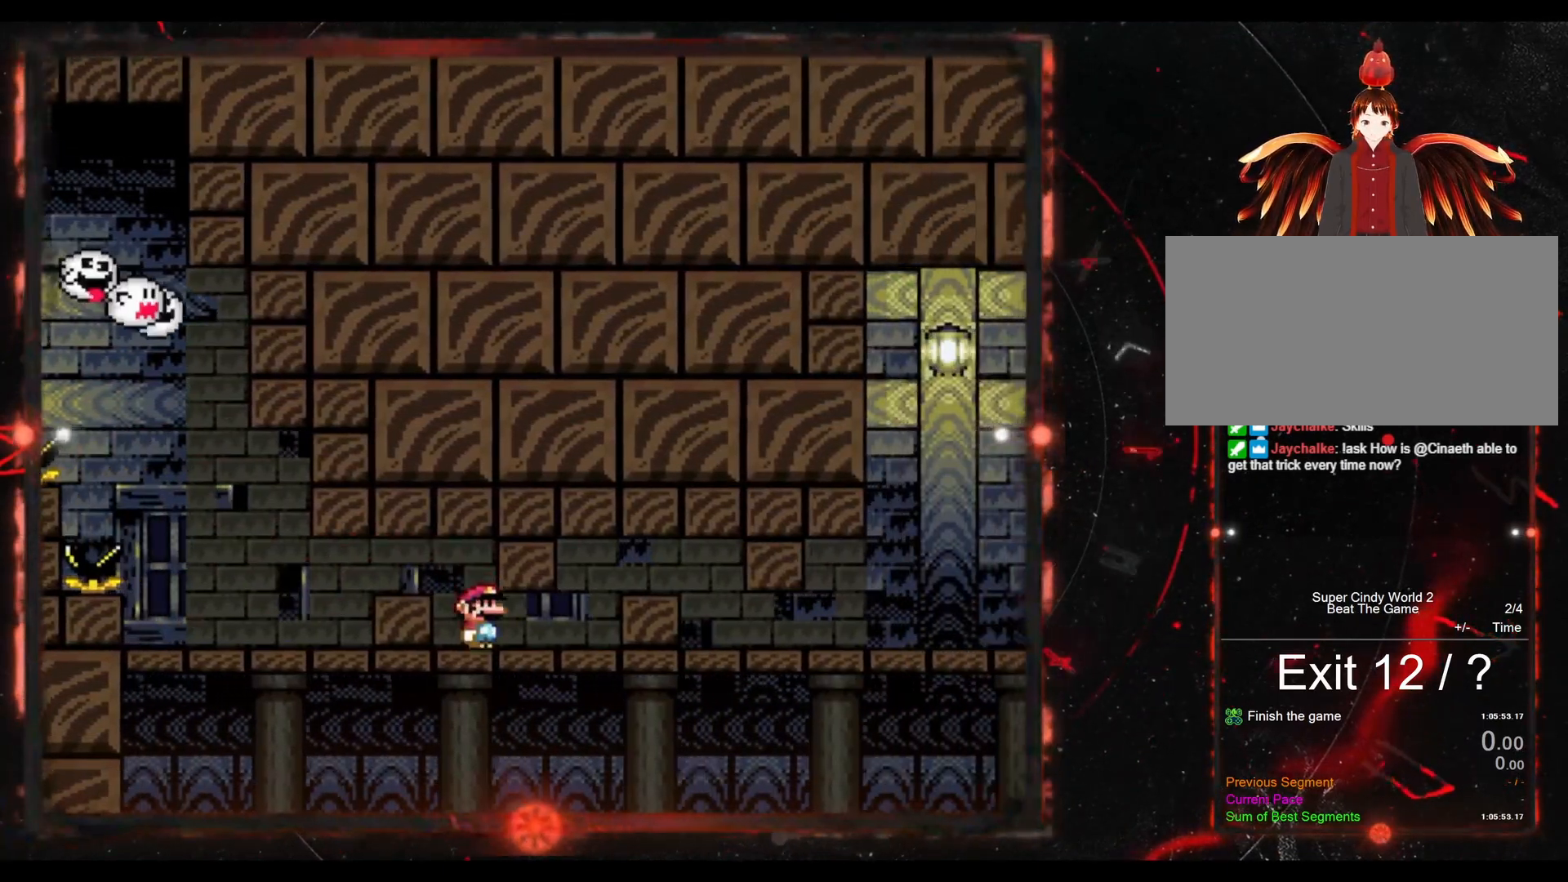
{"buttons": ["Y", "DPAD_RIGHT"], "events": [[233, "B", "down"], [417, "B", "up"]]}
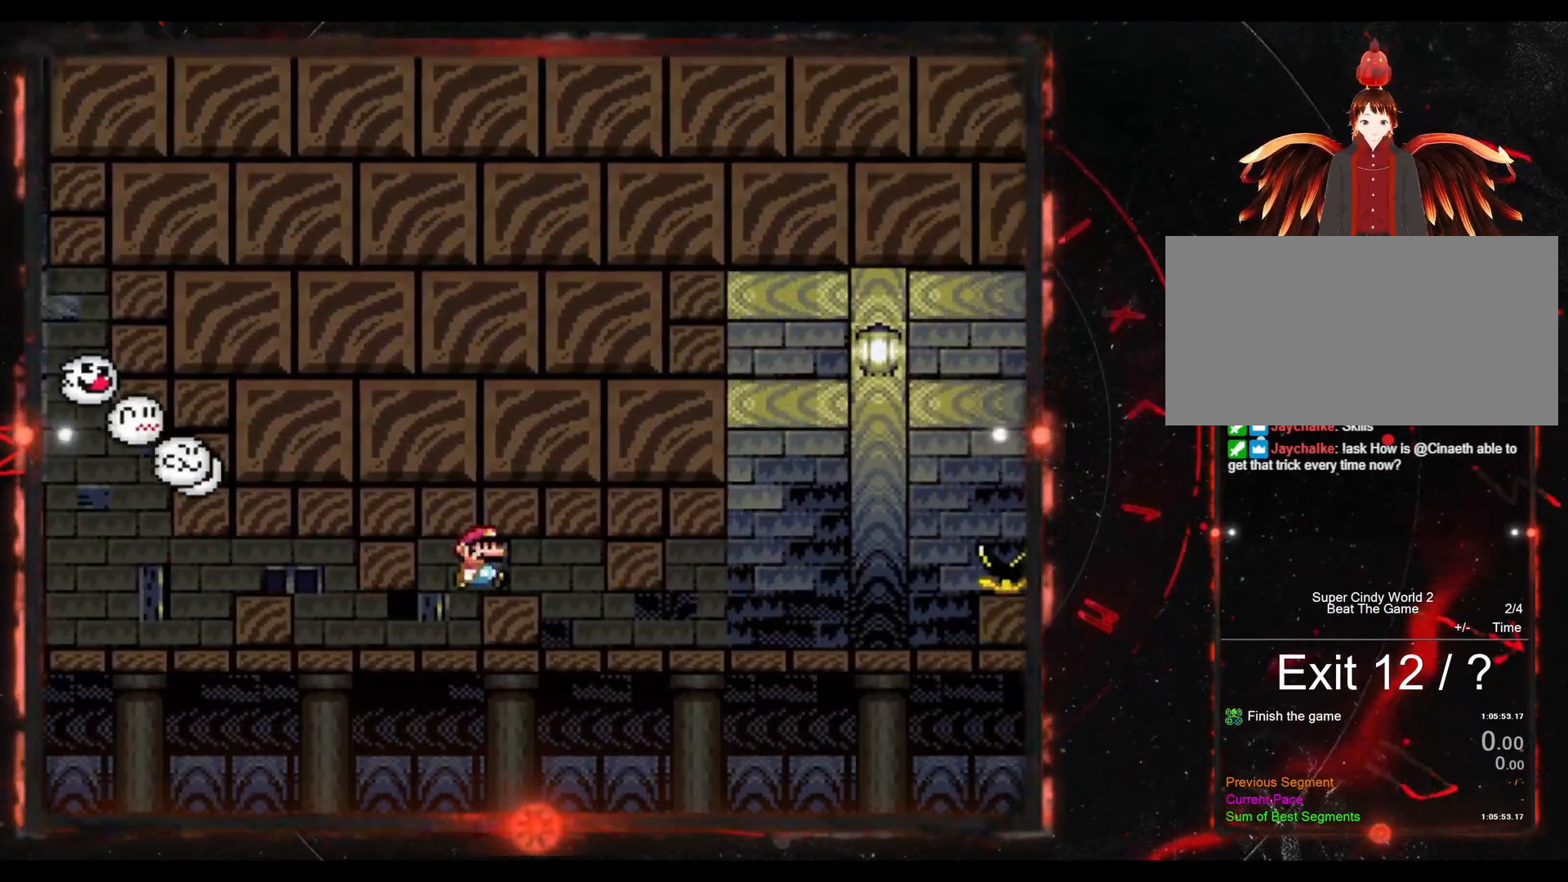
{"buttons": ["Y", "DPAD_RIGHT"], "events": []}
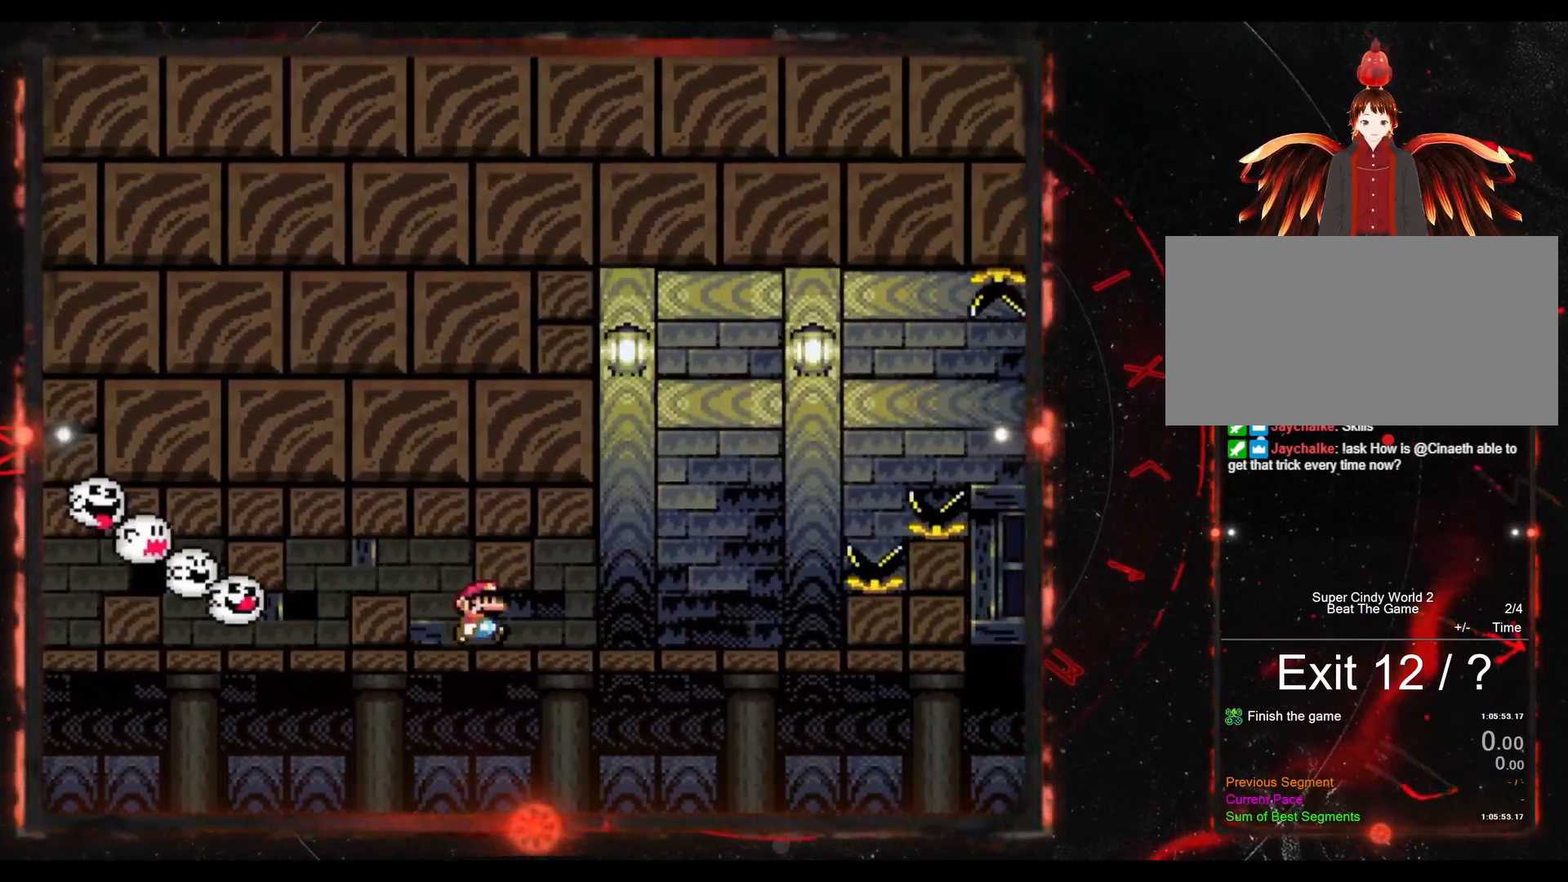
{"buttons": ["B", "Y", "DPAD_RIGHT"], "events": [[417, "B", "down"]]}
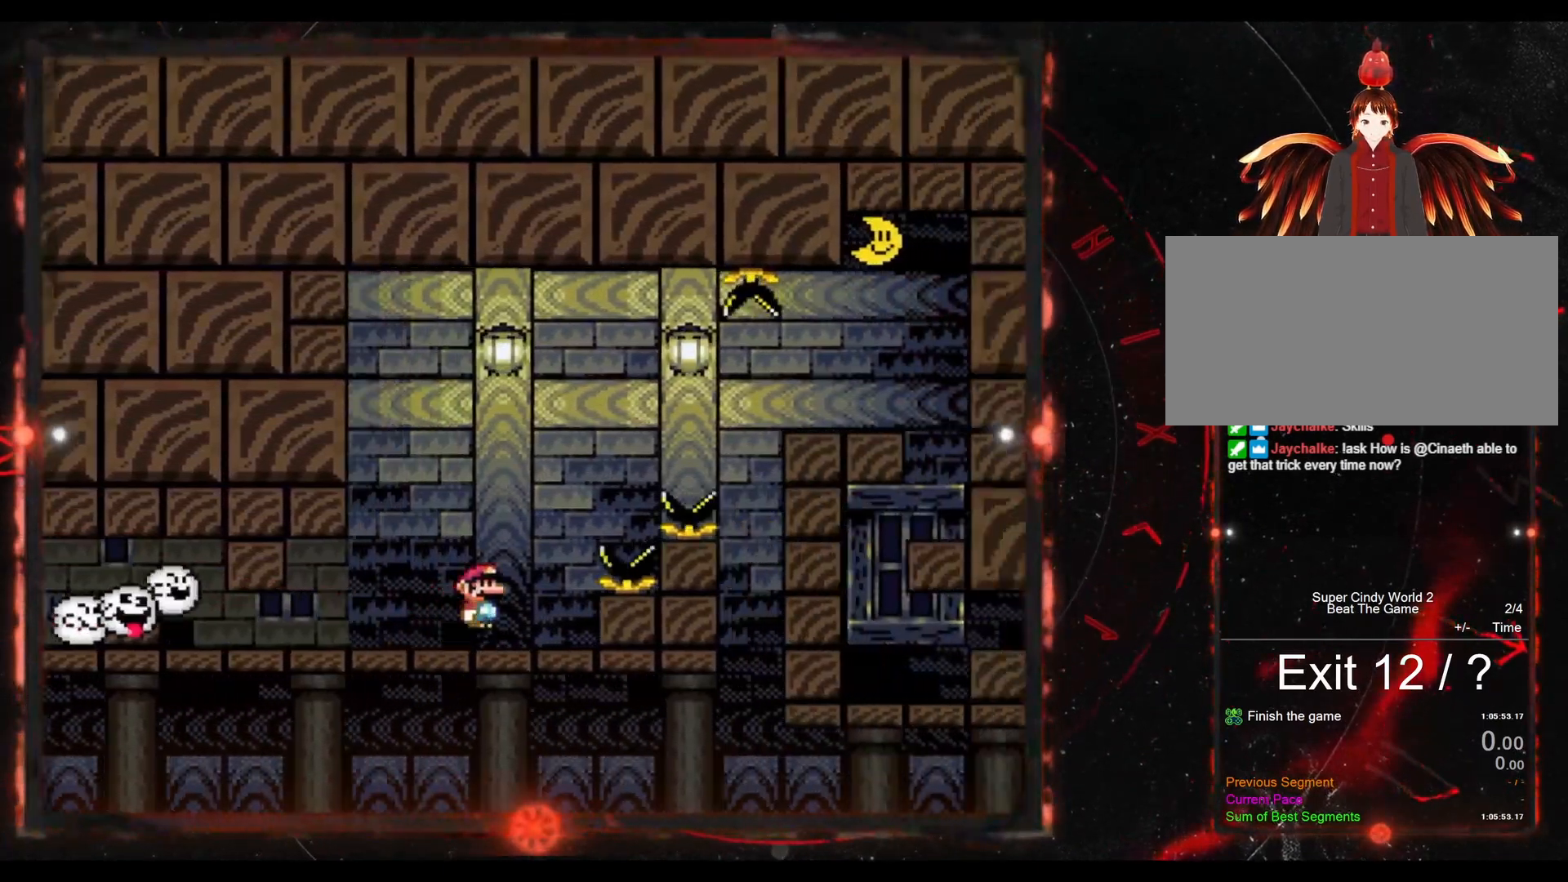
{"buttons": ["Y", "DPAD_RIGHT"], "events": [[383, "B", "up"]]}
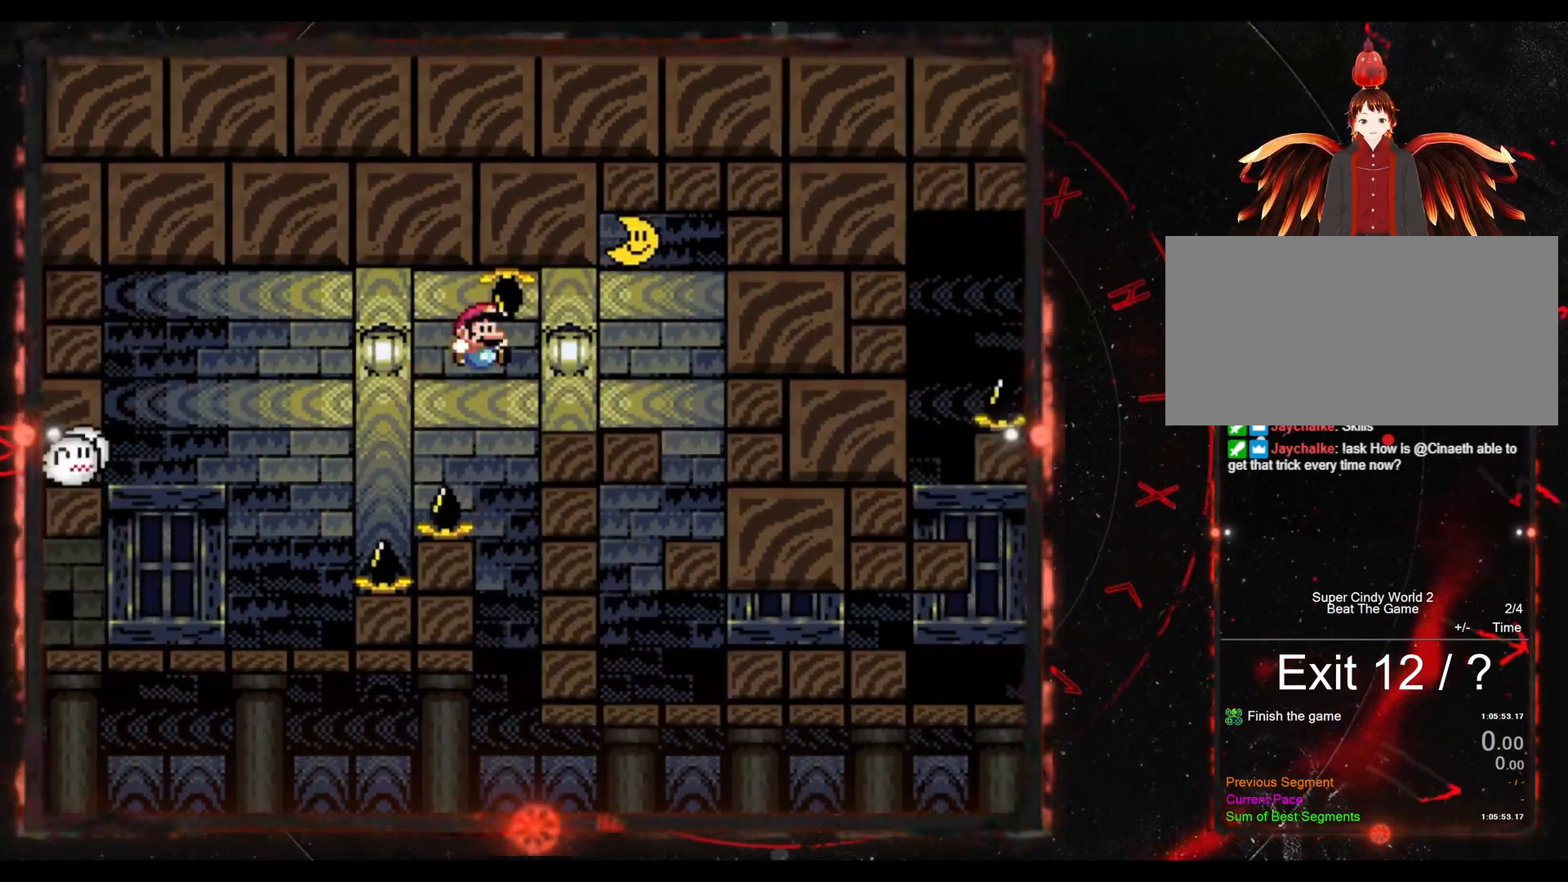
{"buttons": ["Y"], "events": [[417, "DPAD_RIGHT", "up"]]}
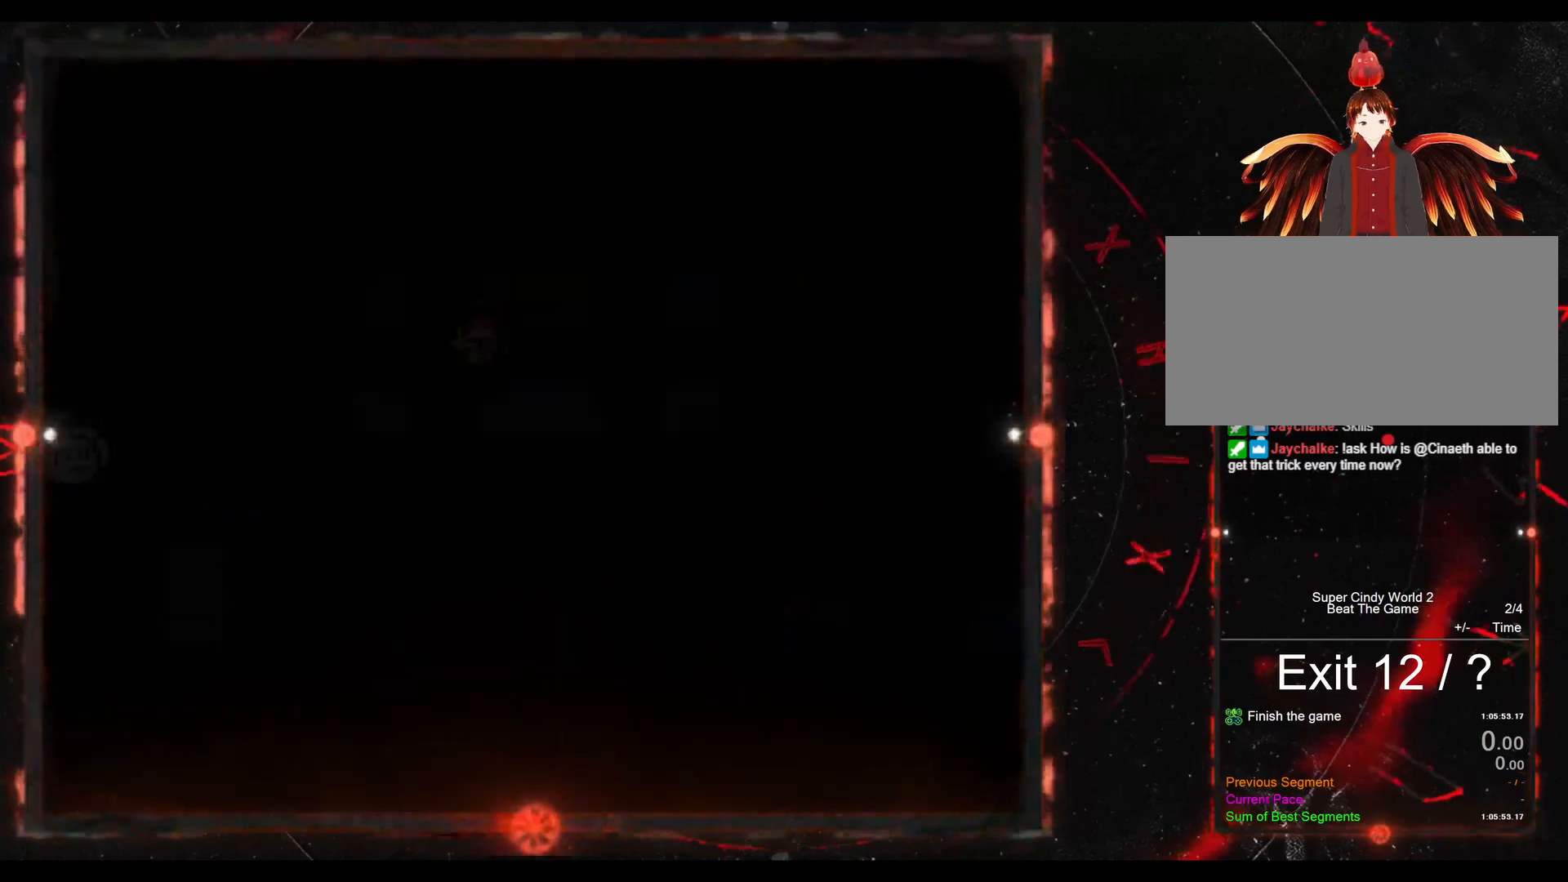
{"buttons": [], "events": [[333, "Y", "up"]]}
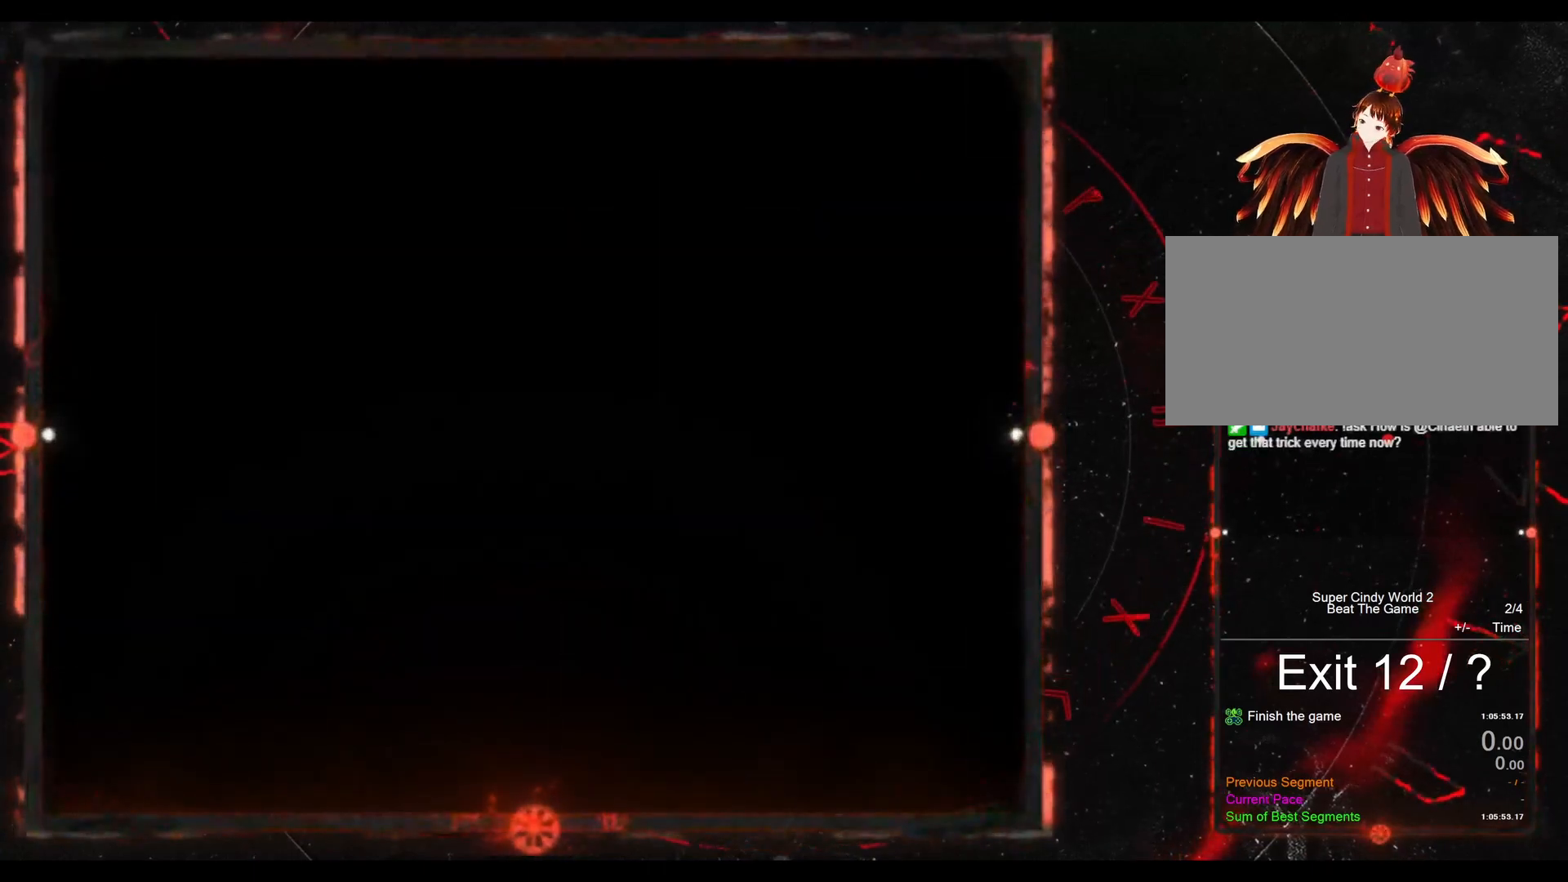
{"buttons": ["Y"], "events": [[417, "Y", "down"]]}
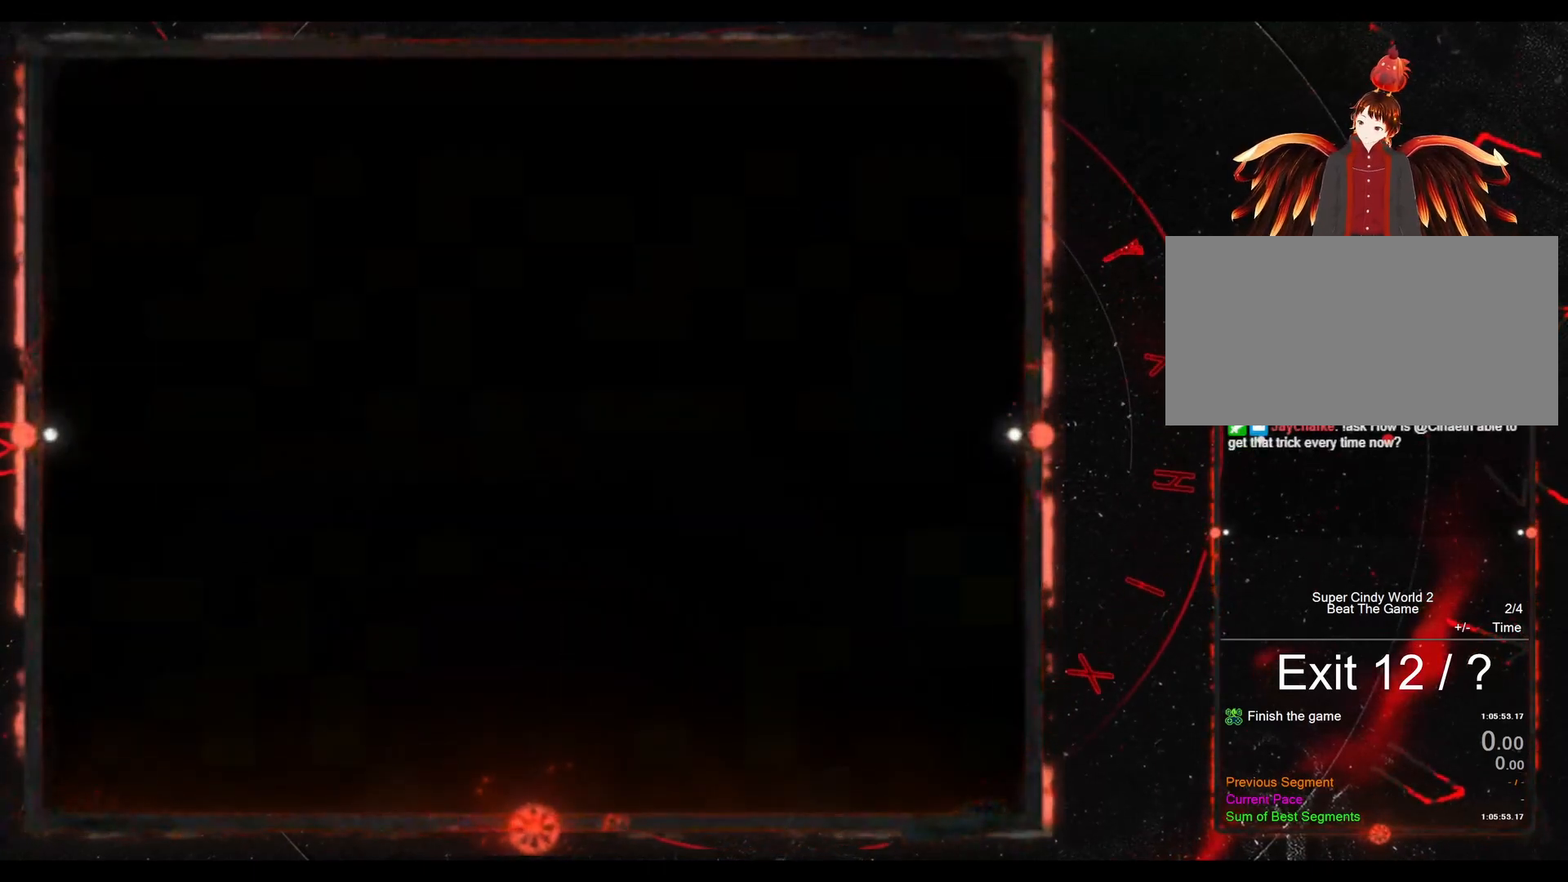
{"buttons": ["Y"], "events": []}
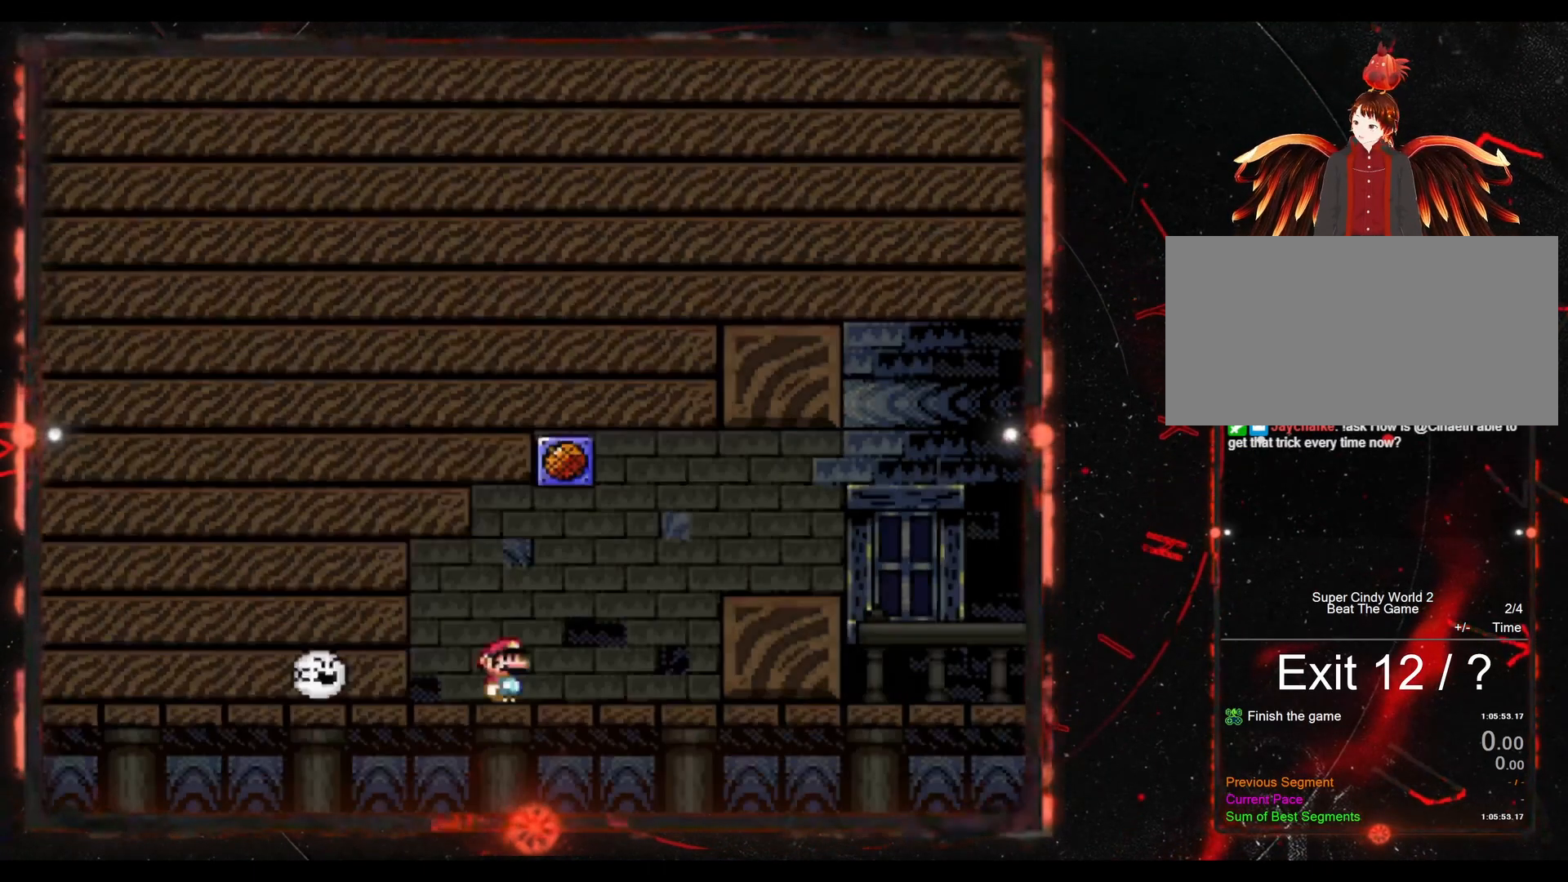
{"buttons": ["Y", "DPAD_RIGHT"], "events": [[233, "DPAD_RIGHT", "down"]]}
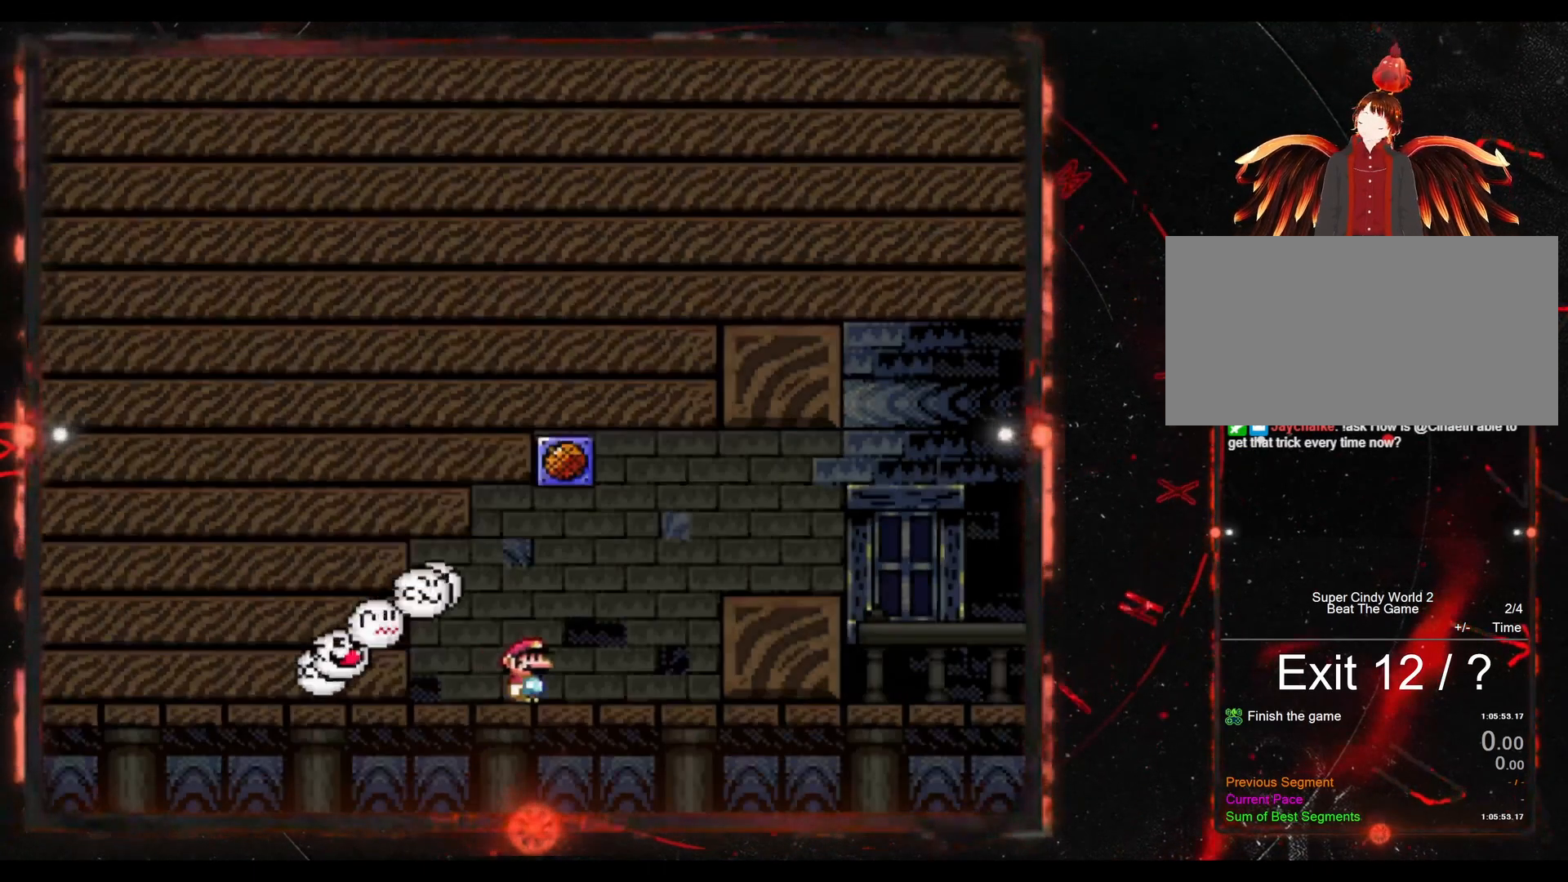
{"buttons": ["Y", "DPAD_RIGHT"], "events": [[100, "B", "down"], [417, "B", "up"]]}
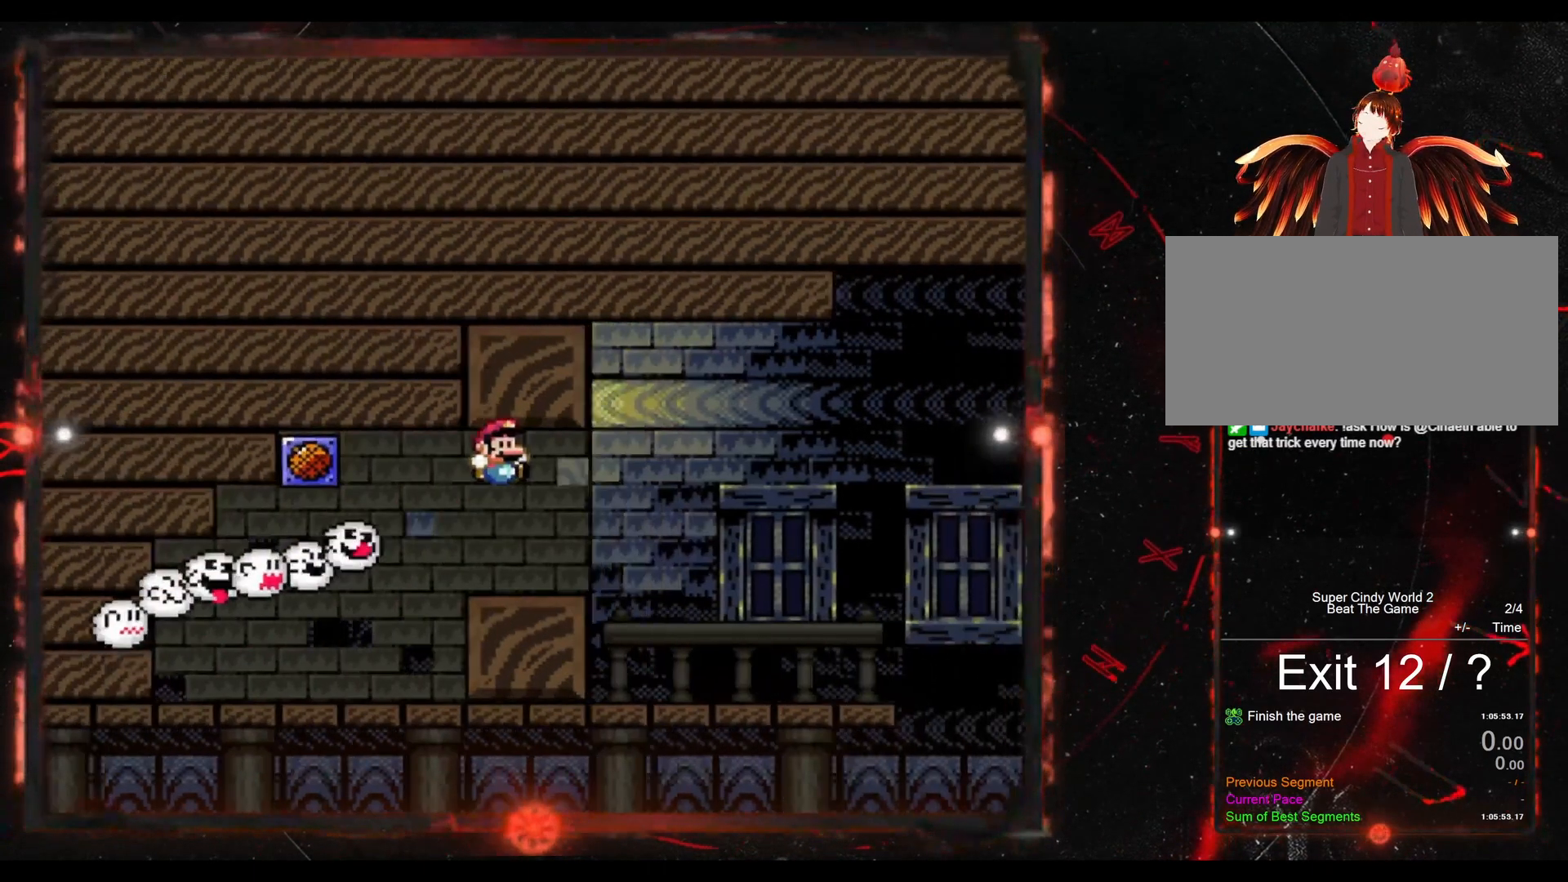
{"buttons": ["B", "Y", "DPAD_RIGHT"], "events": [[450, "B", "down"]]}
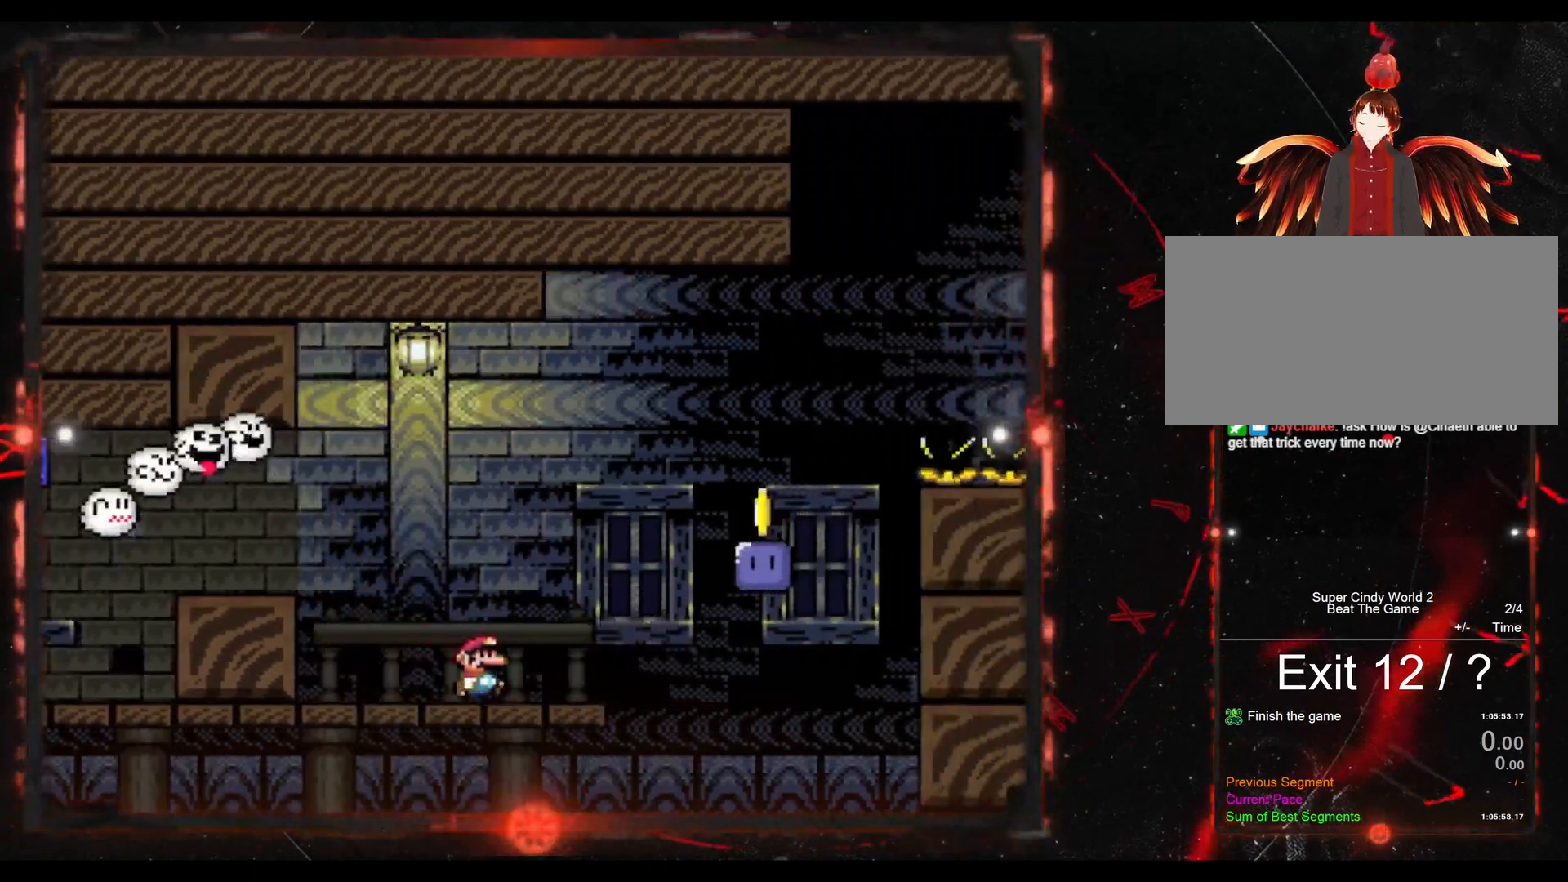
{"buttons": ["DPAD_LEFT"], "events": [[333, "DPAD_RIGHT", "up"], [400, "B", "up"], [400, "DPAD_LEFT", "down"], [483, "Y", "up"]]}
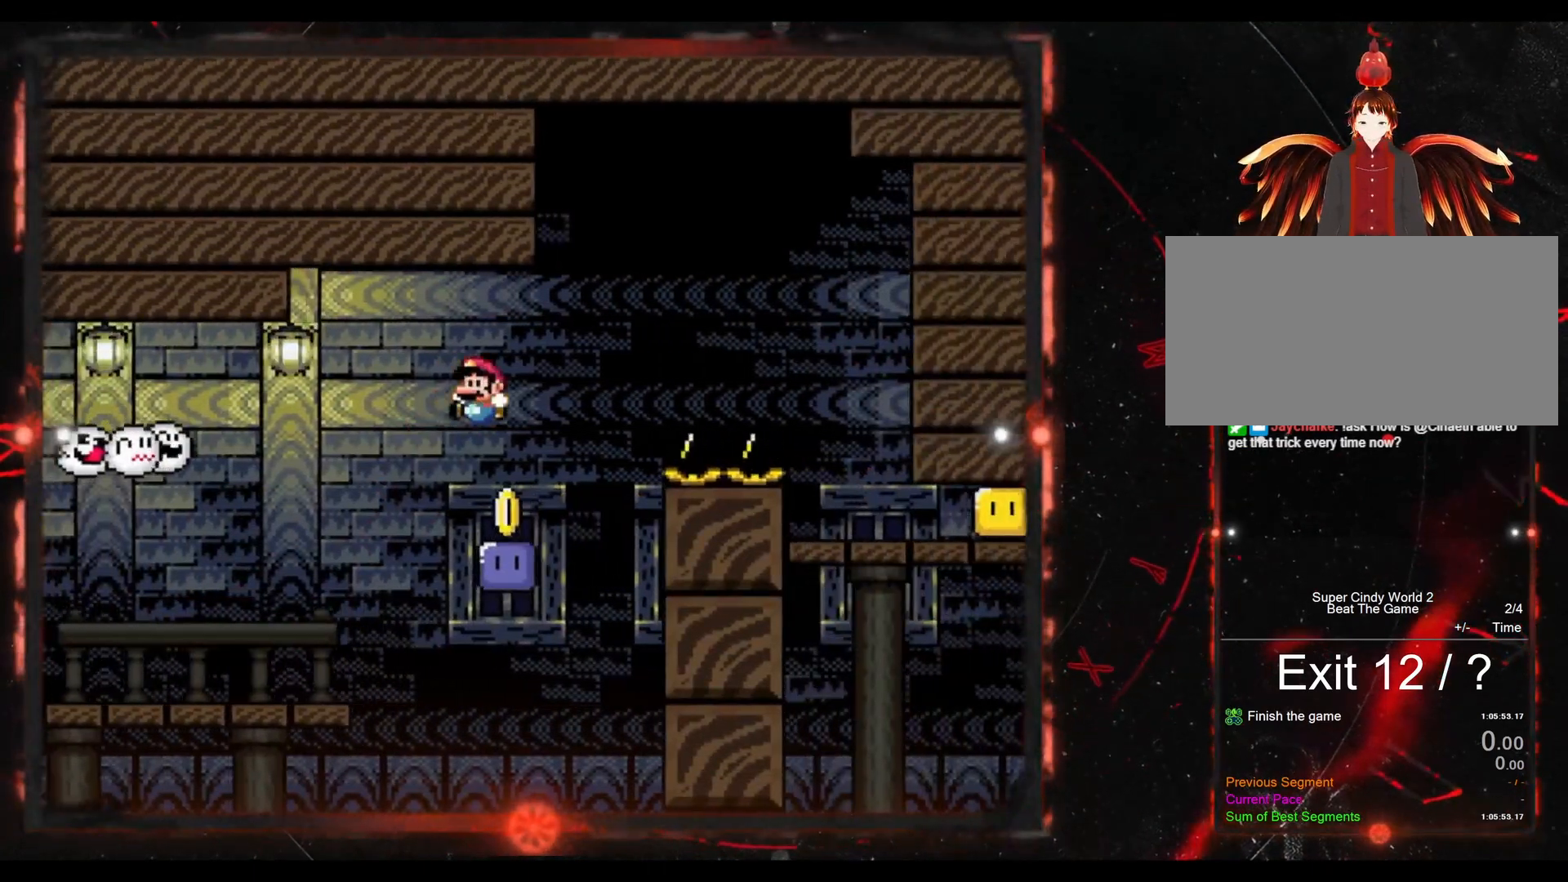
{"buttons": ["B", "Y", "DPAD_RIGHT"], "events": [[17, "DPAD_LEFT", "up"], [83, "DPAD_RIGHT", "down"], [167, "Y", "down"], [183, "B", "down"]]}
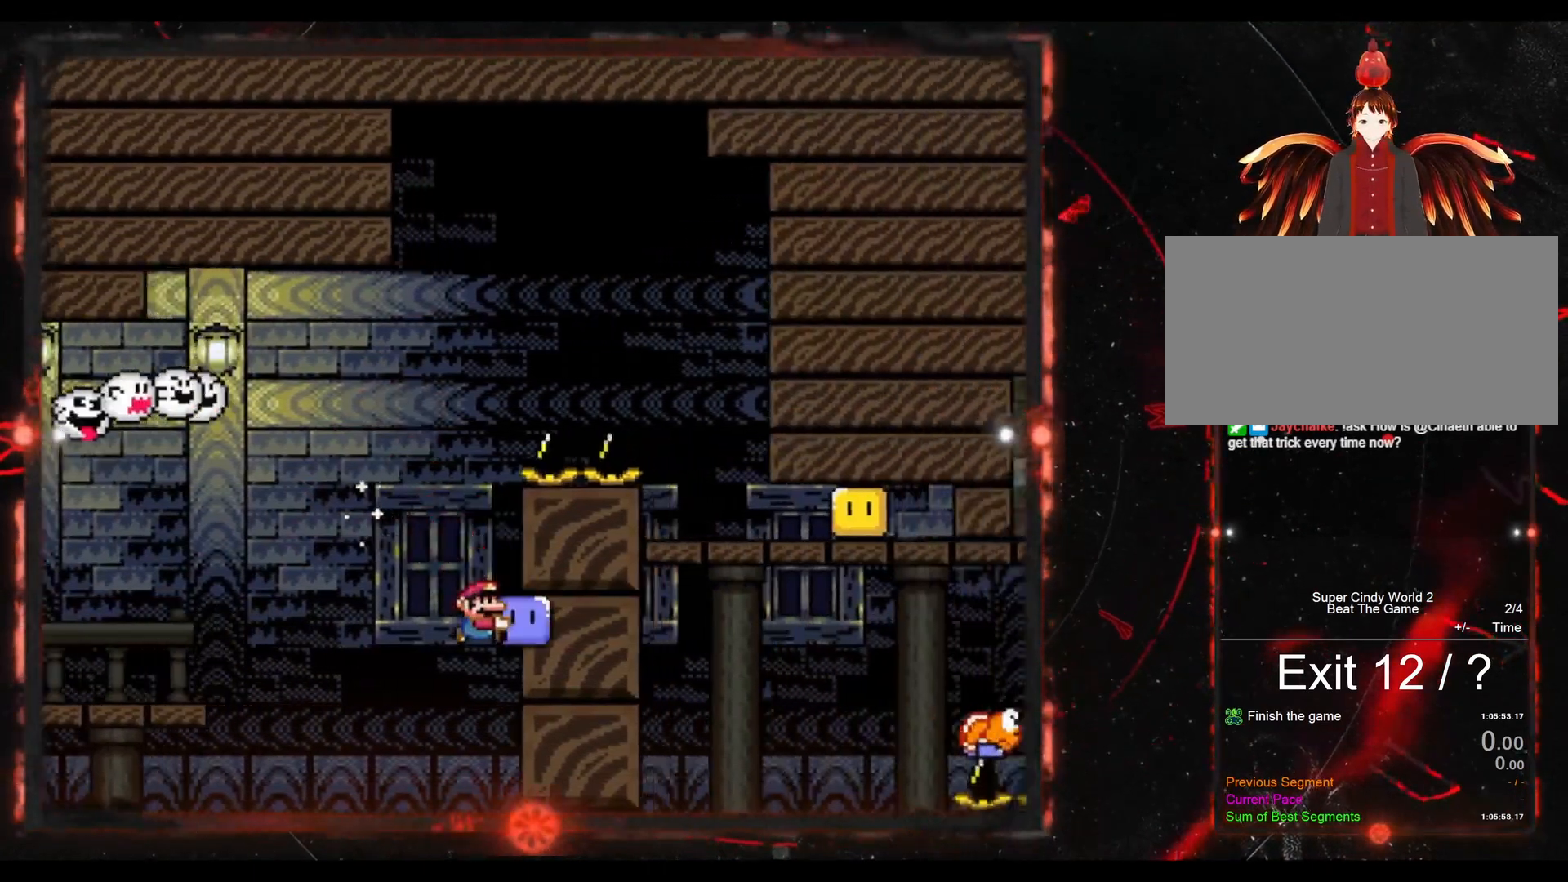
{"buttons": ["Y"], "events": [[133, "B", "up"], [183, "DPAD_RIGHT", "up"]]}
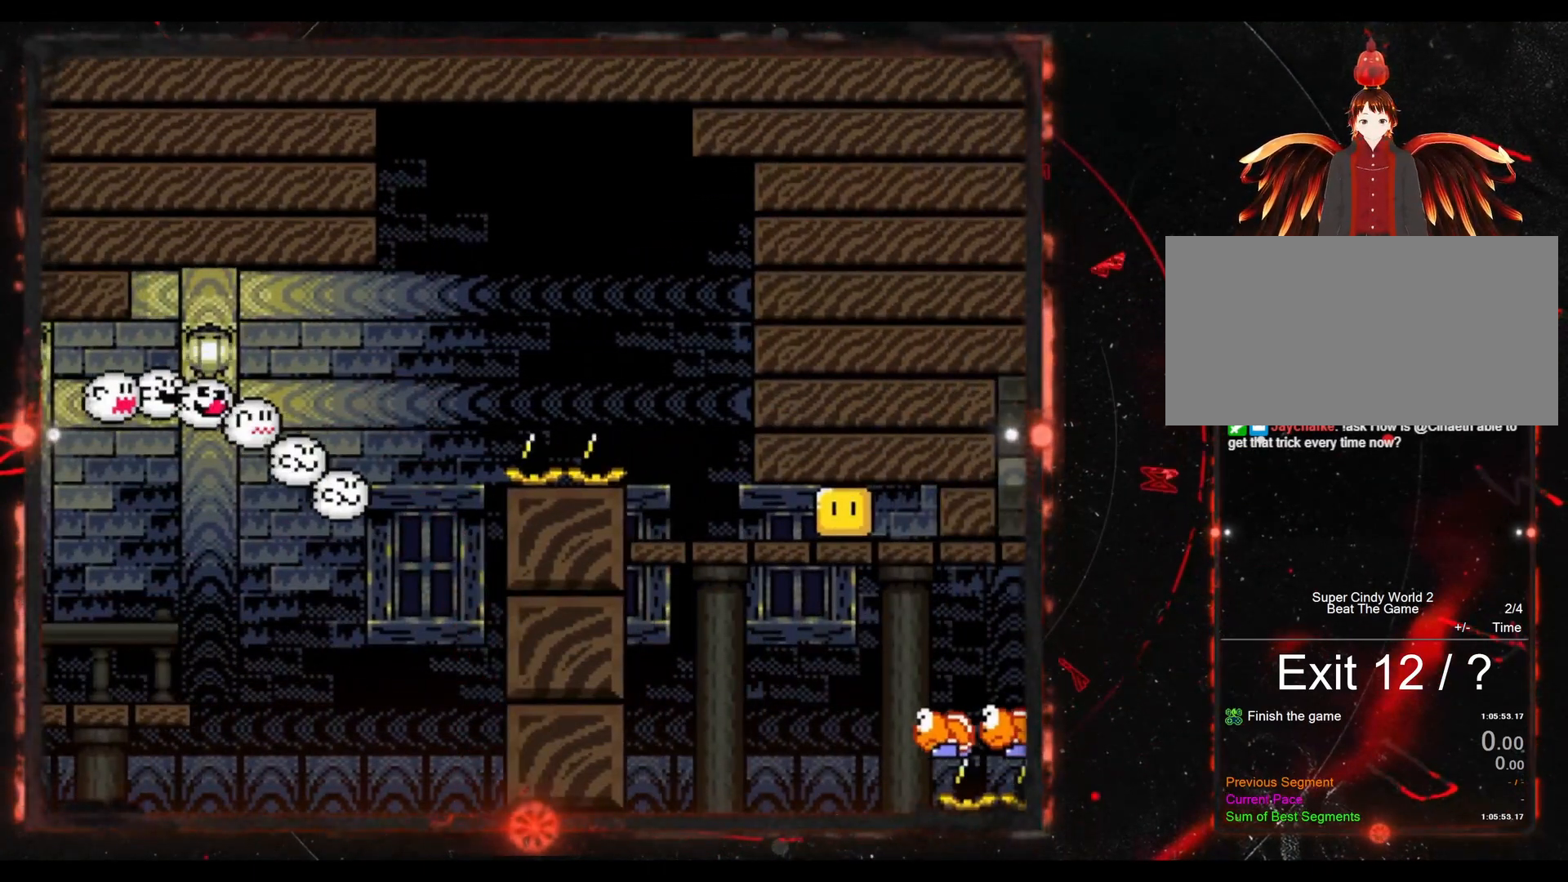
{"buttons": ["Y"], "events": []}
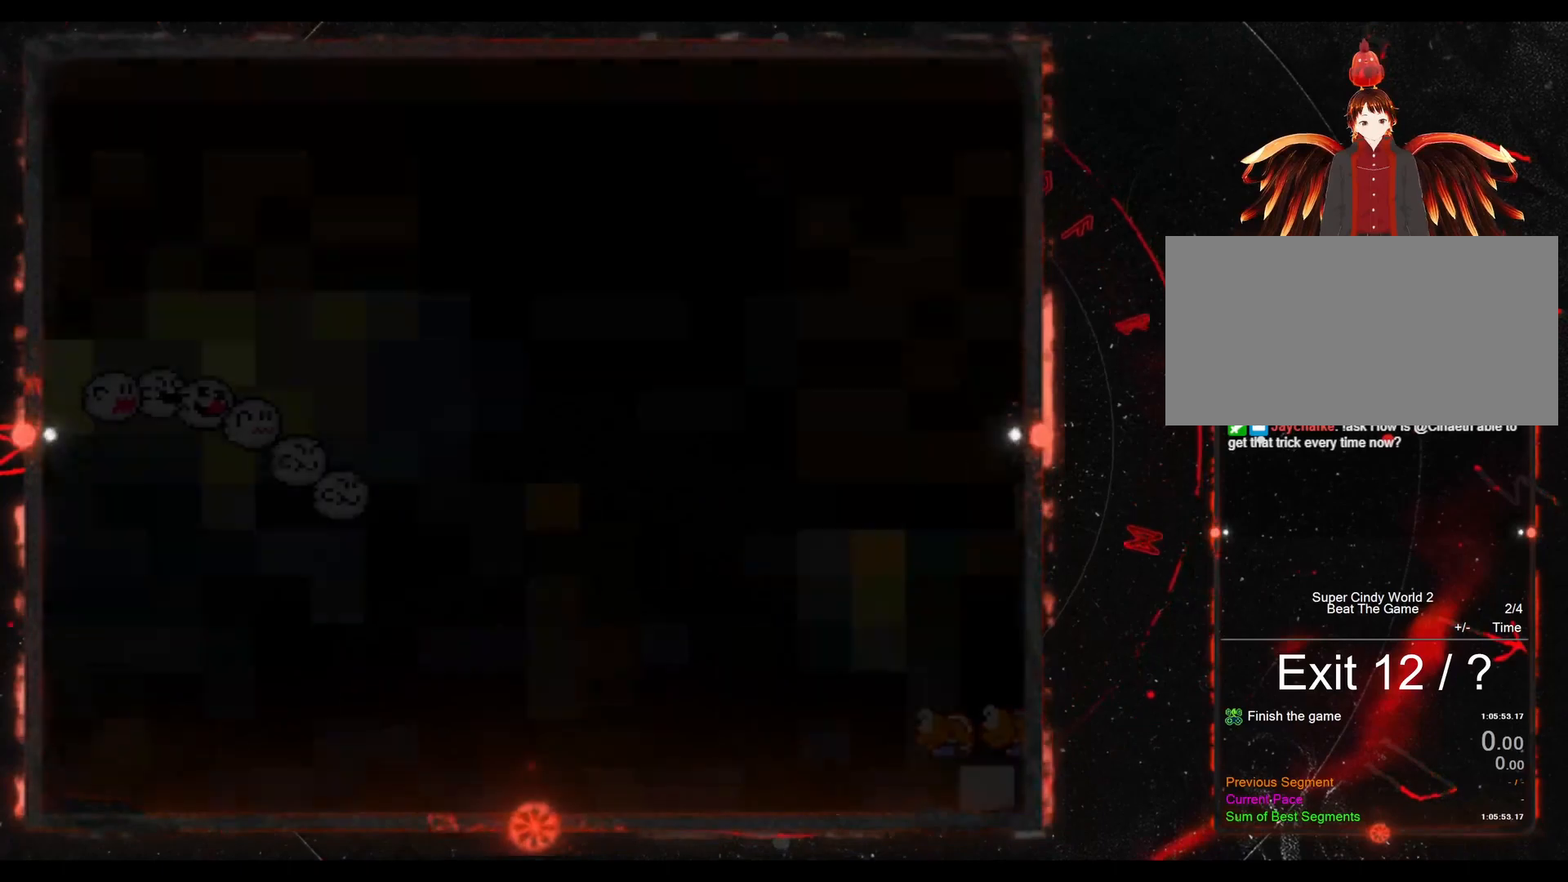
{"buttons": [], "events": [[383, "Y", "up"]]}
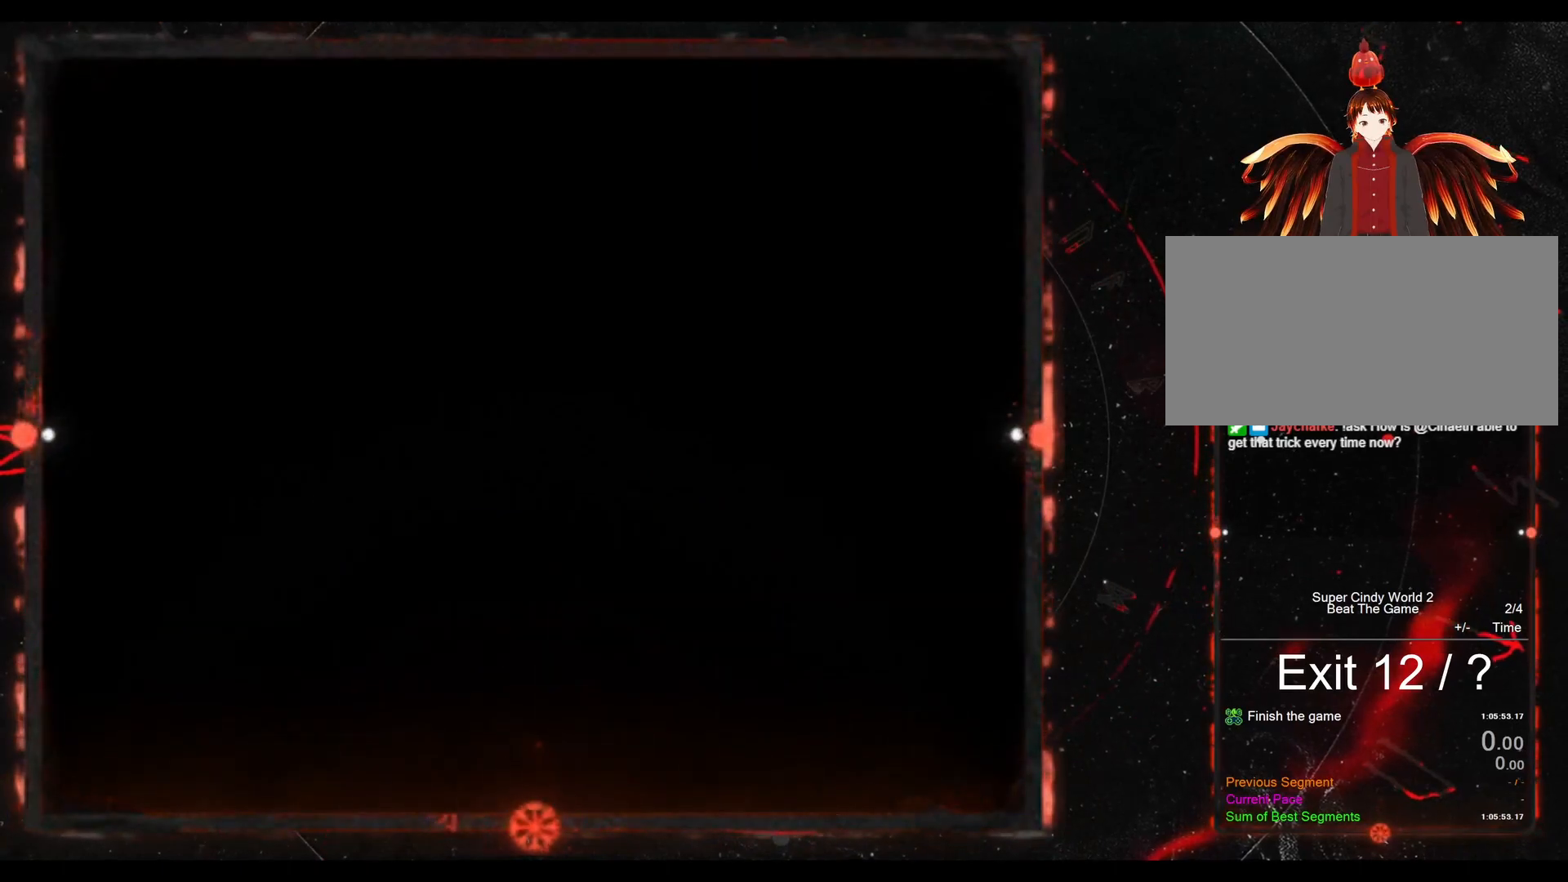
{"buttons": ["Y", "DPAD_RIGHT"], "events": [[467, "DPAD_RIGHT", "down"], [467, "Y", "down"]]}
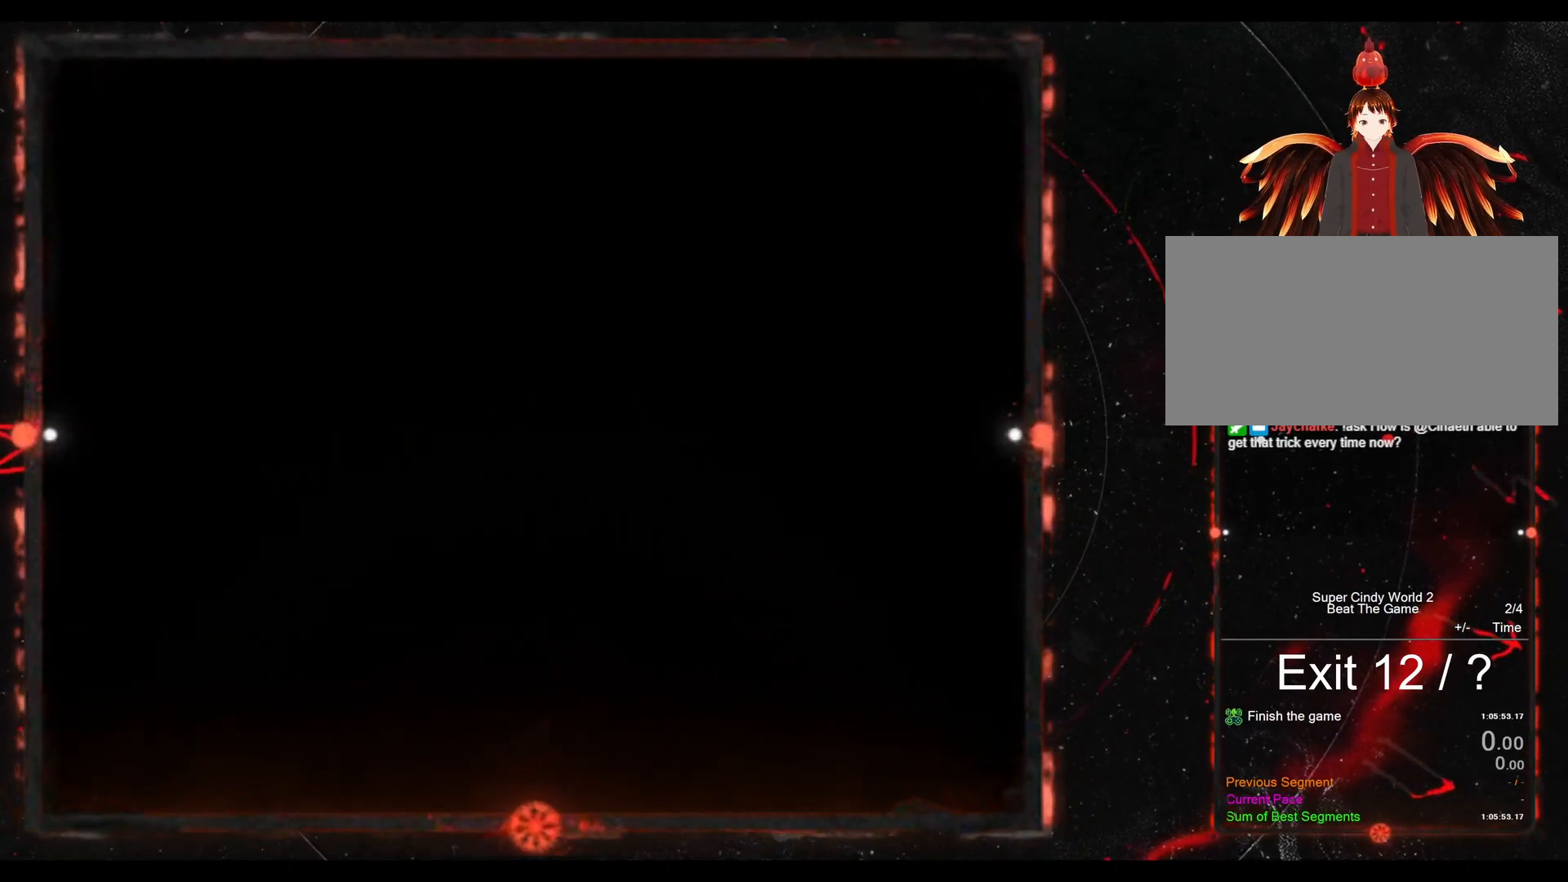
{"buttons": ["Y", "DPAD_RIGHT"], "events": []}
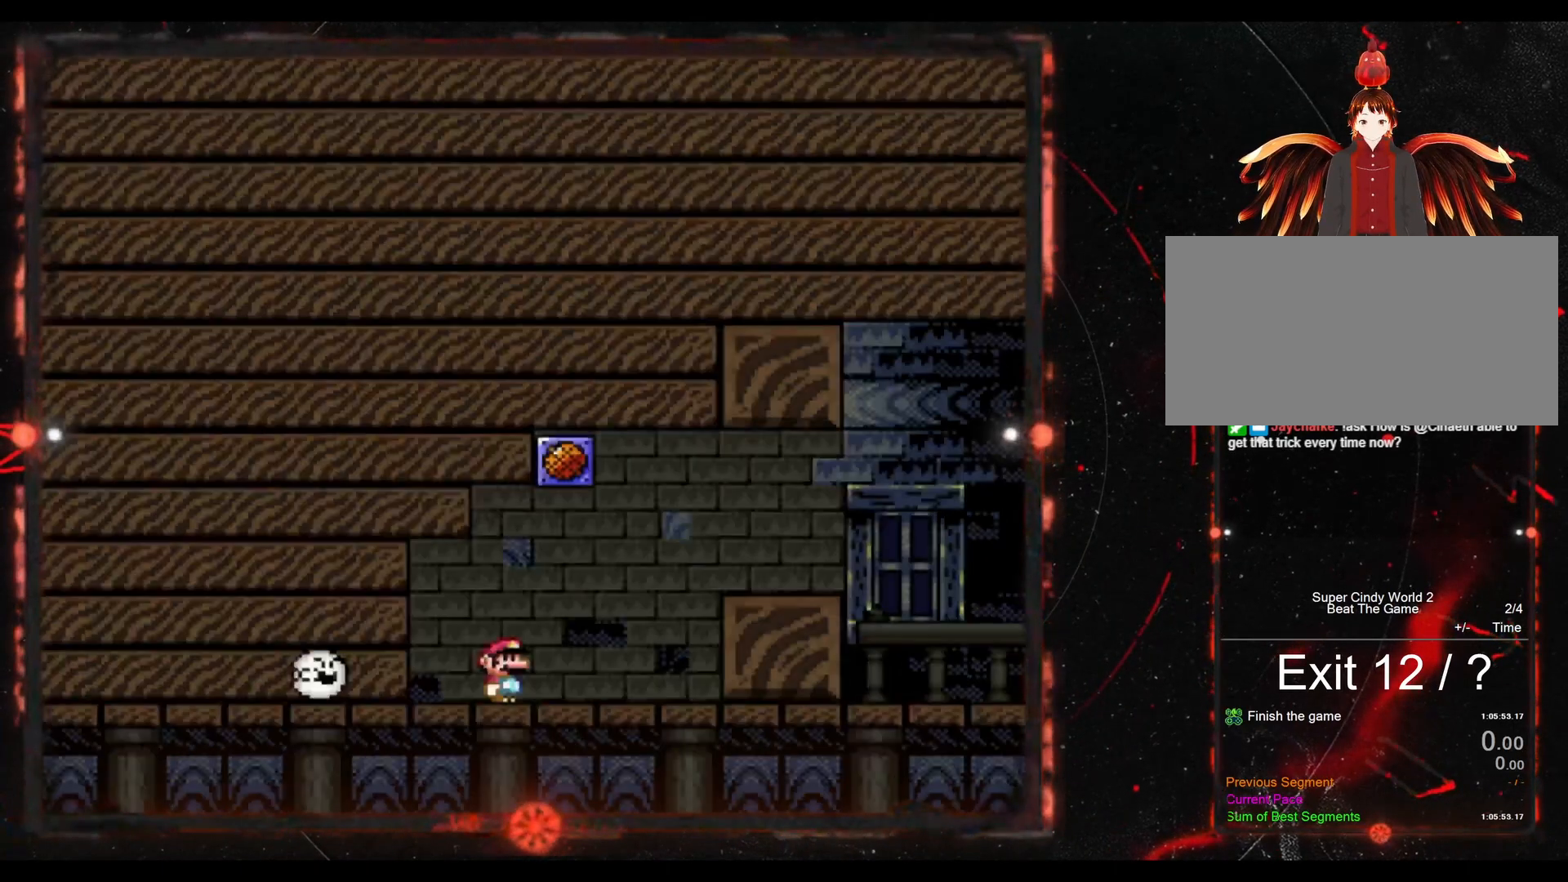
{"buttons": ["B", "Y", "DPAD_RIGHT"], "events": [[367, "B", "down"]]}
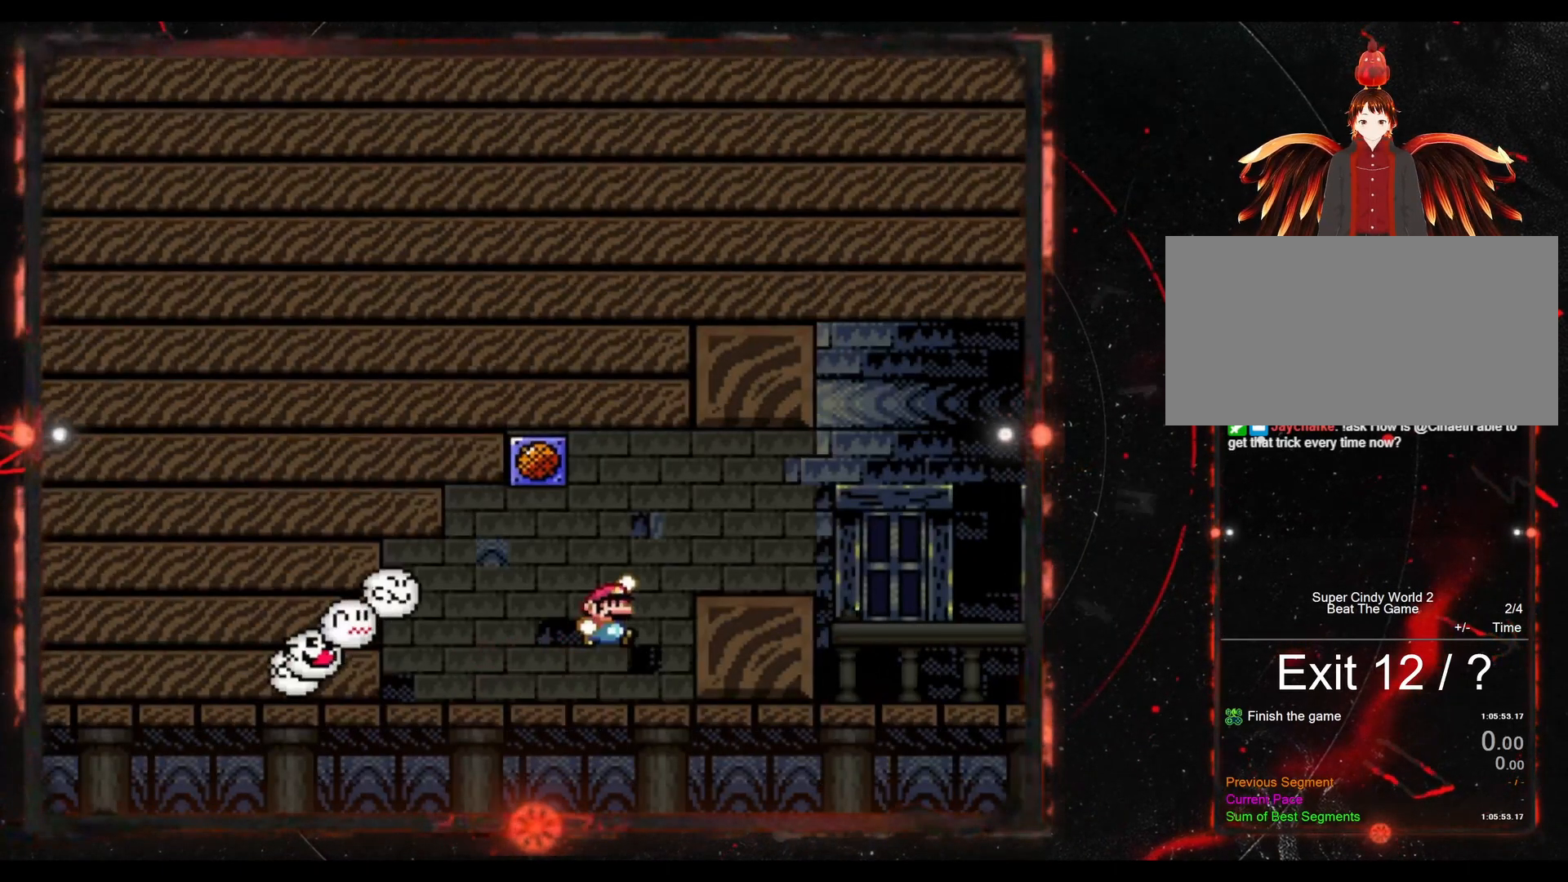
{"buttons": ["Y", "DPAD_RIGHT"], "events": [[217, "B", "up"]]}
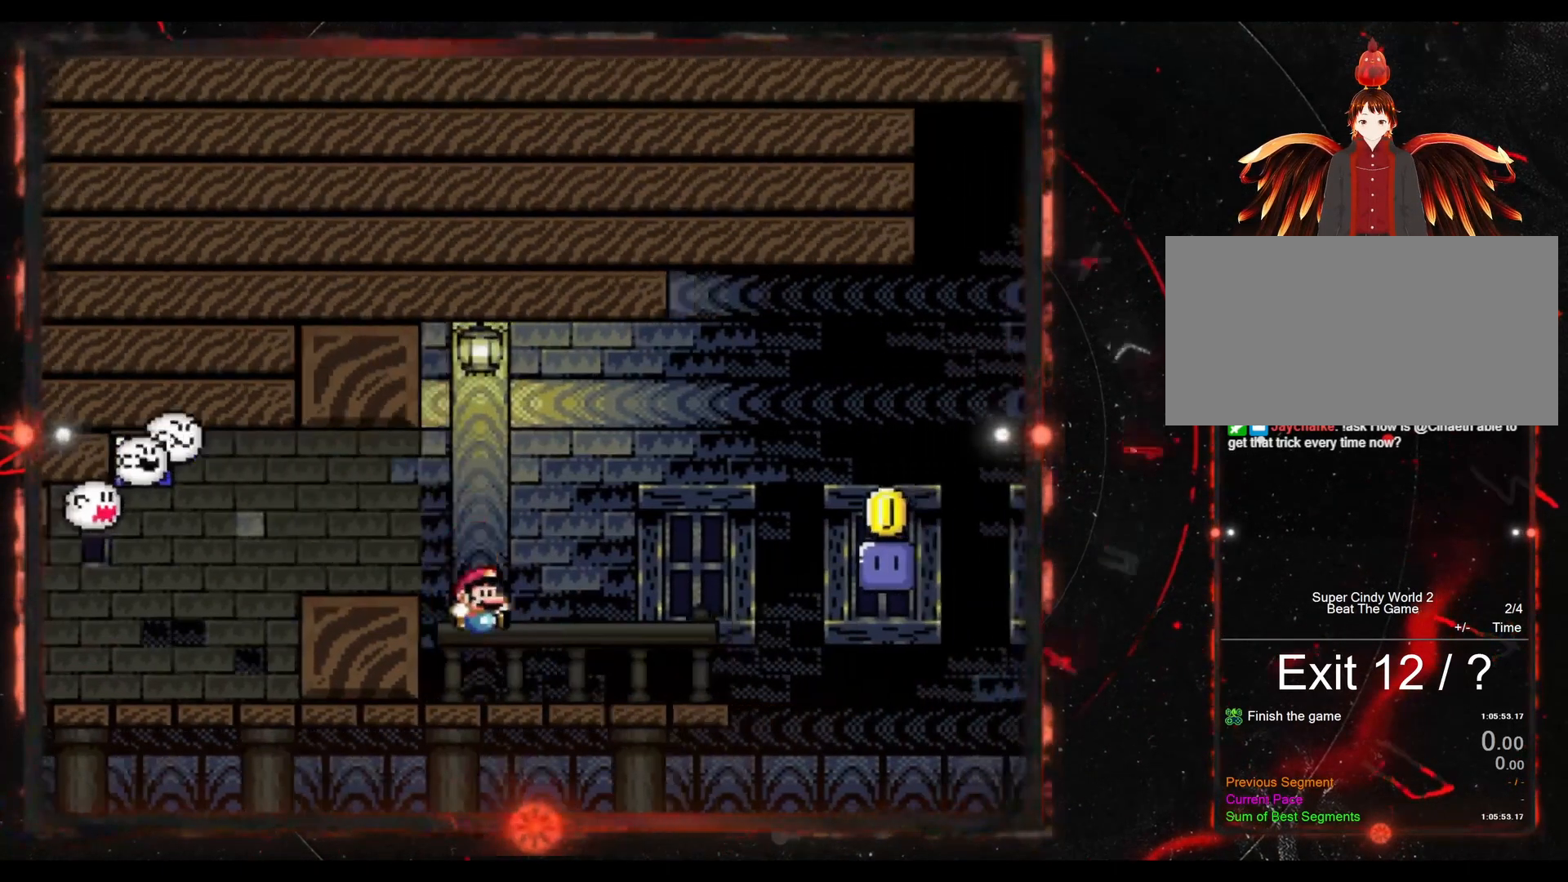
{"buttons": ["B", "Y", "DPAD_RIGHT"], "events": [[150, "B", "down"]]}